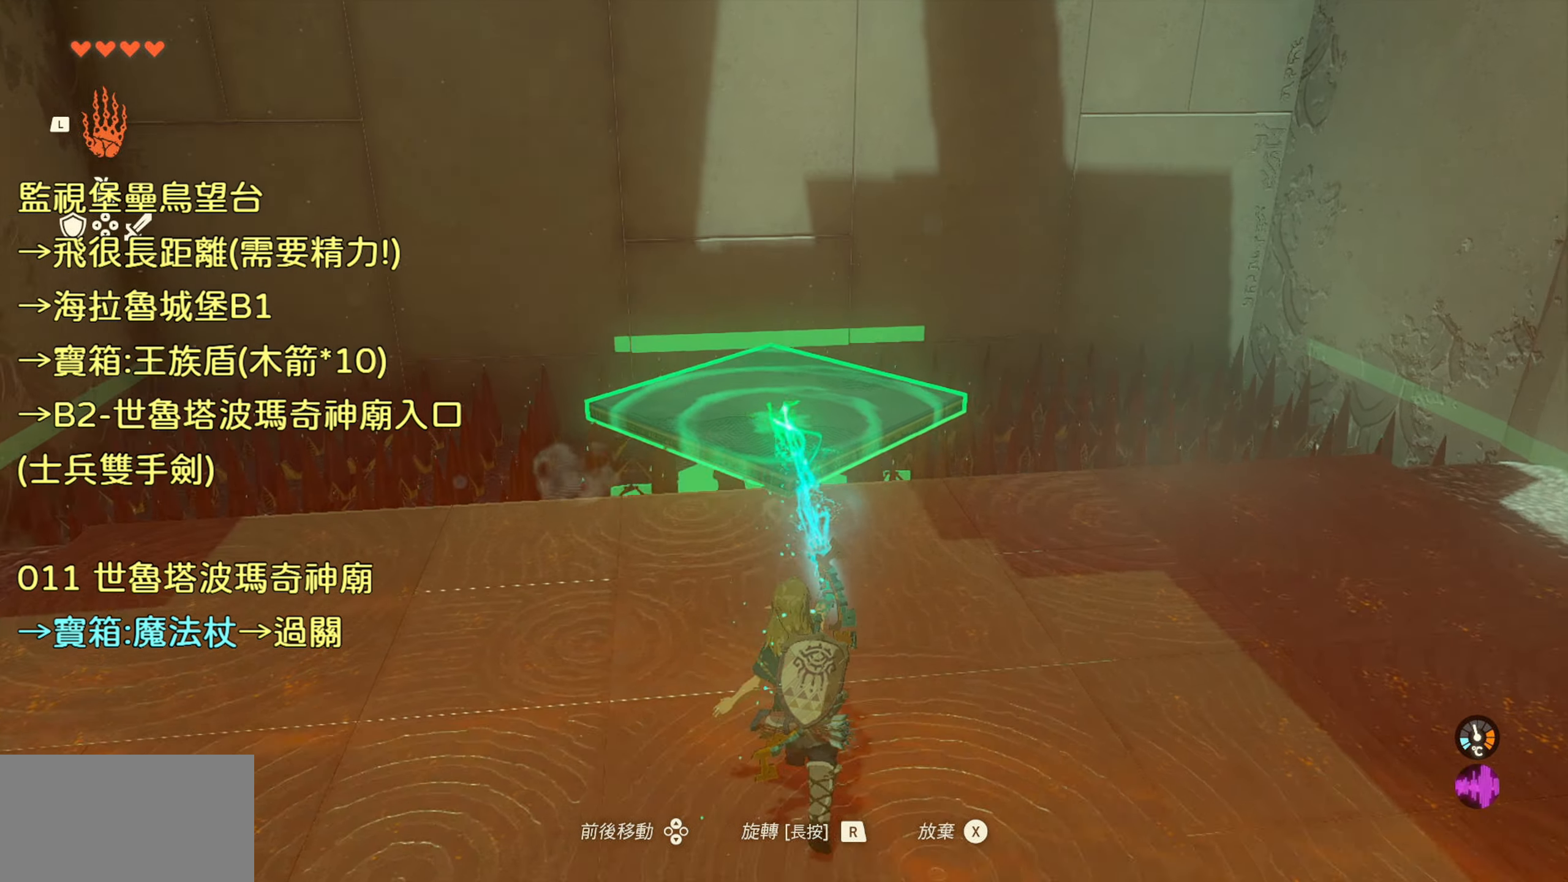
Gameplay with a controller (PlayStation layout); each line is a JSON object with the inputs held at the frame after it. "events" lists button and stick changes between this image and that frame as [ms after this image, input, new state], when the widget could be followed in between.
{"buttons": ["TRIANGLE"], "left_stick": "center", "right_stick": "center", "events": [[400, "TRIANGLE", "down"]]}
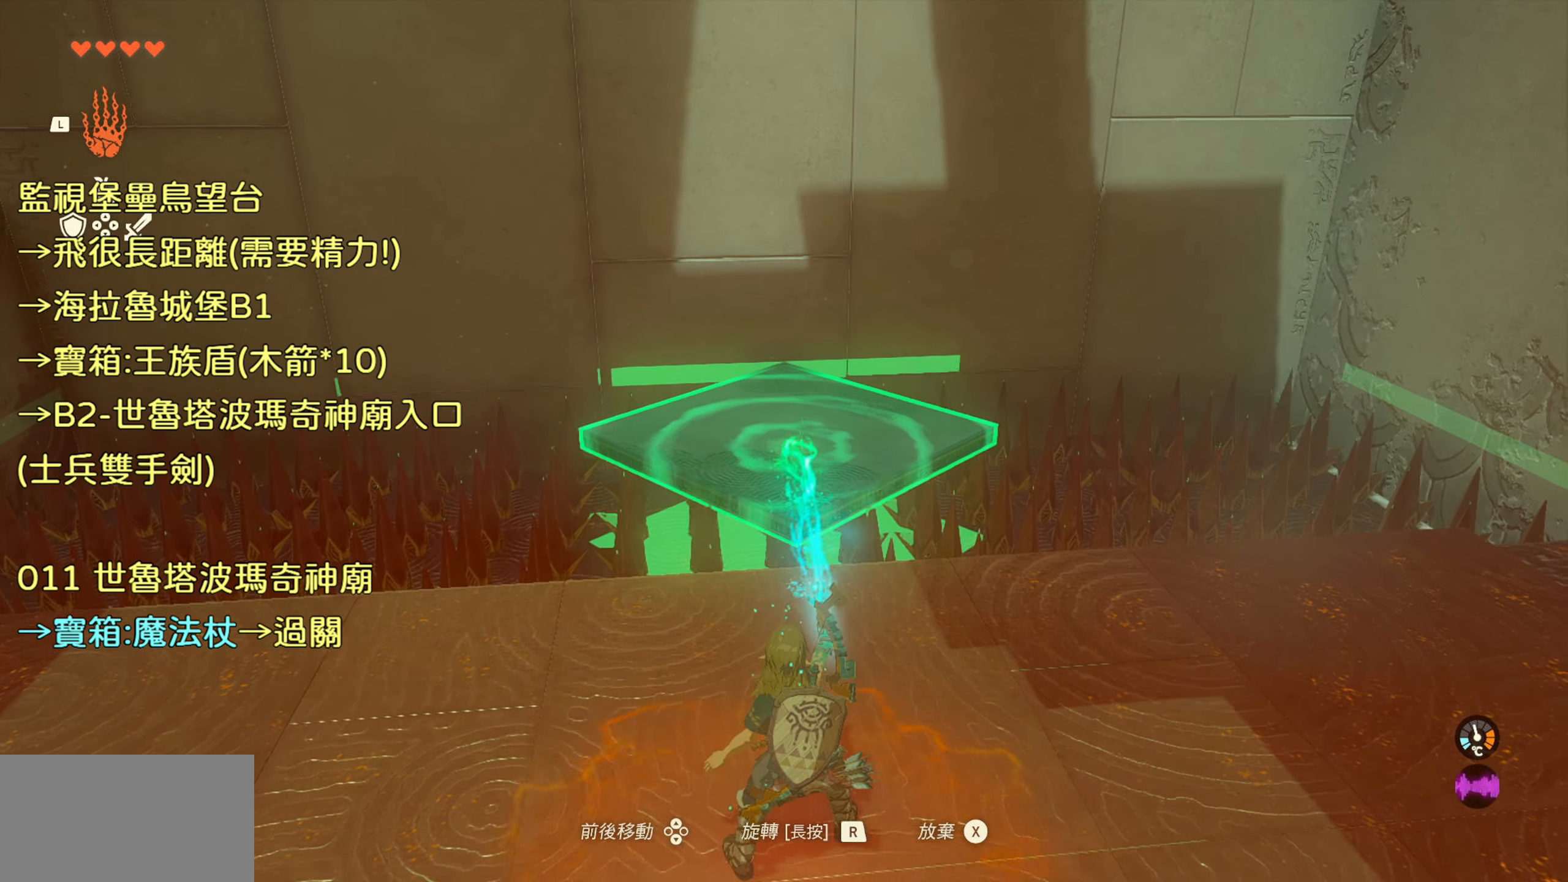
{"buttons": [], "left_stick": "center", "right_stick": "center", "events": [[67, "TRIANGLE", "up"]]}
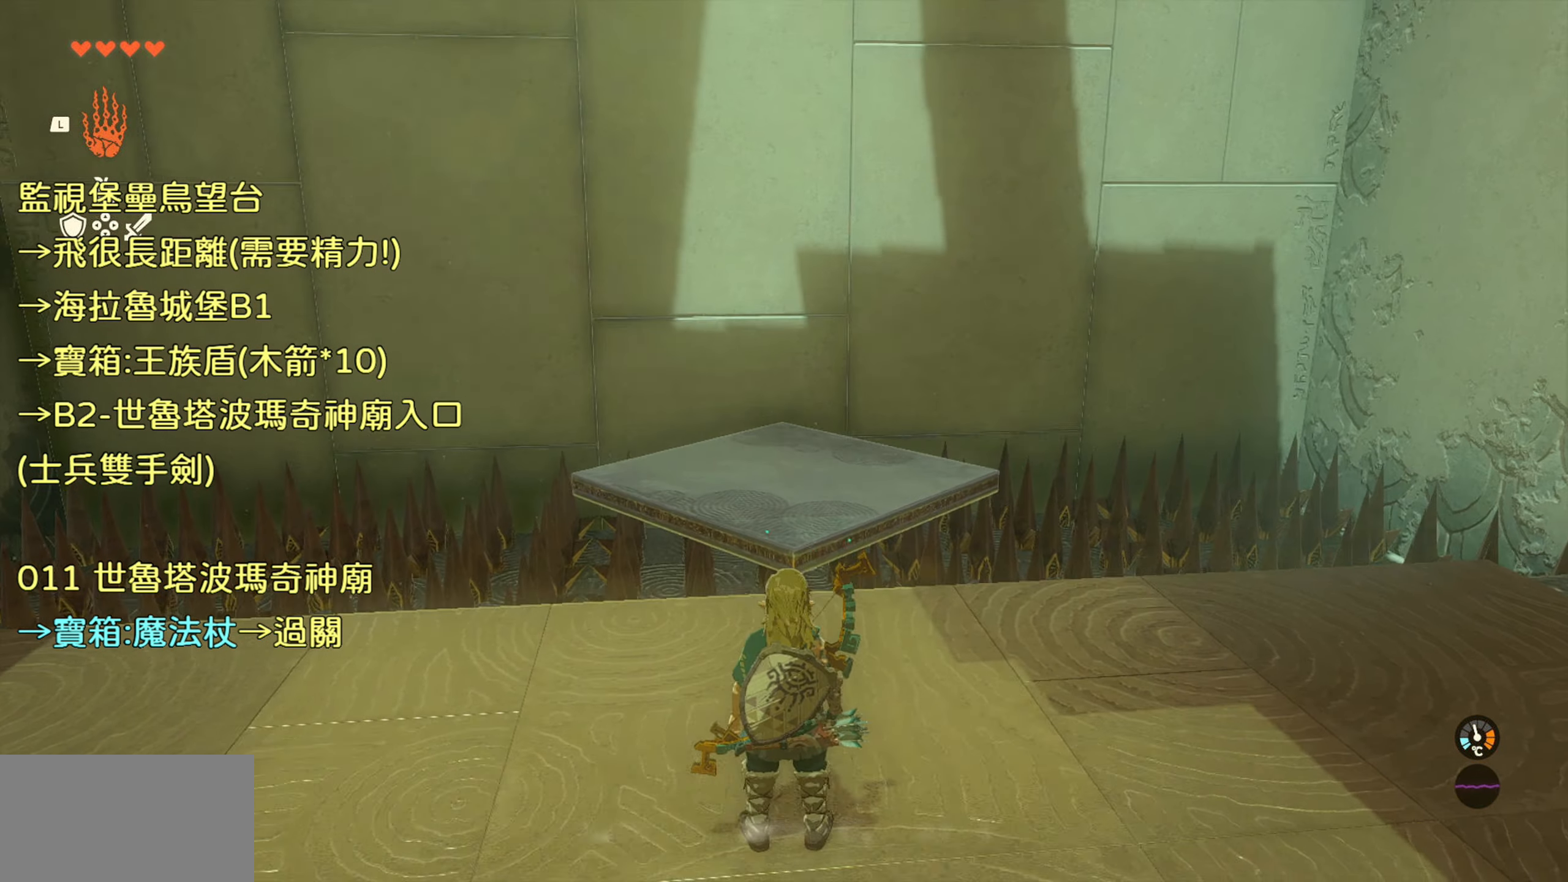
{"buttons": [], "left_stick": "center", "right_stick": "center", "events": [[33, "right_stick", "down-left"], [133, "left_stick", "up"], [333, "right_stick", "center"], [350, "left_stick", "center"]]}
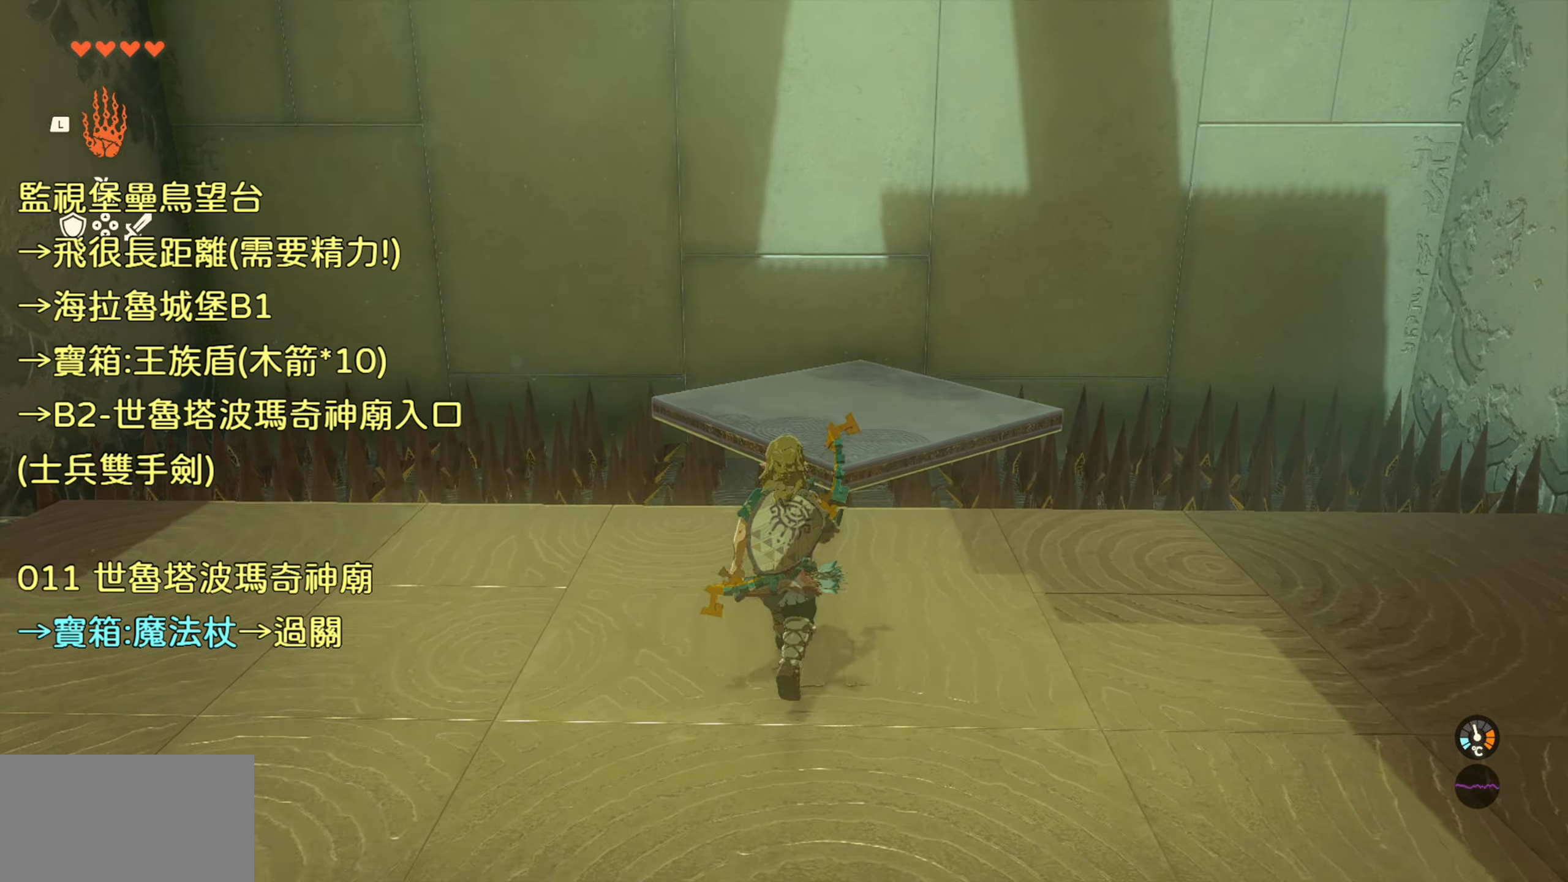
{"buttons": [], "left_stick": "center", "right_stick": "center", "events": [[50, "right_stick", "right"], [383, "right_stick", "center"]]}
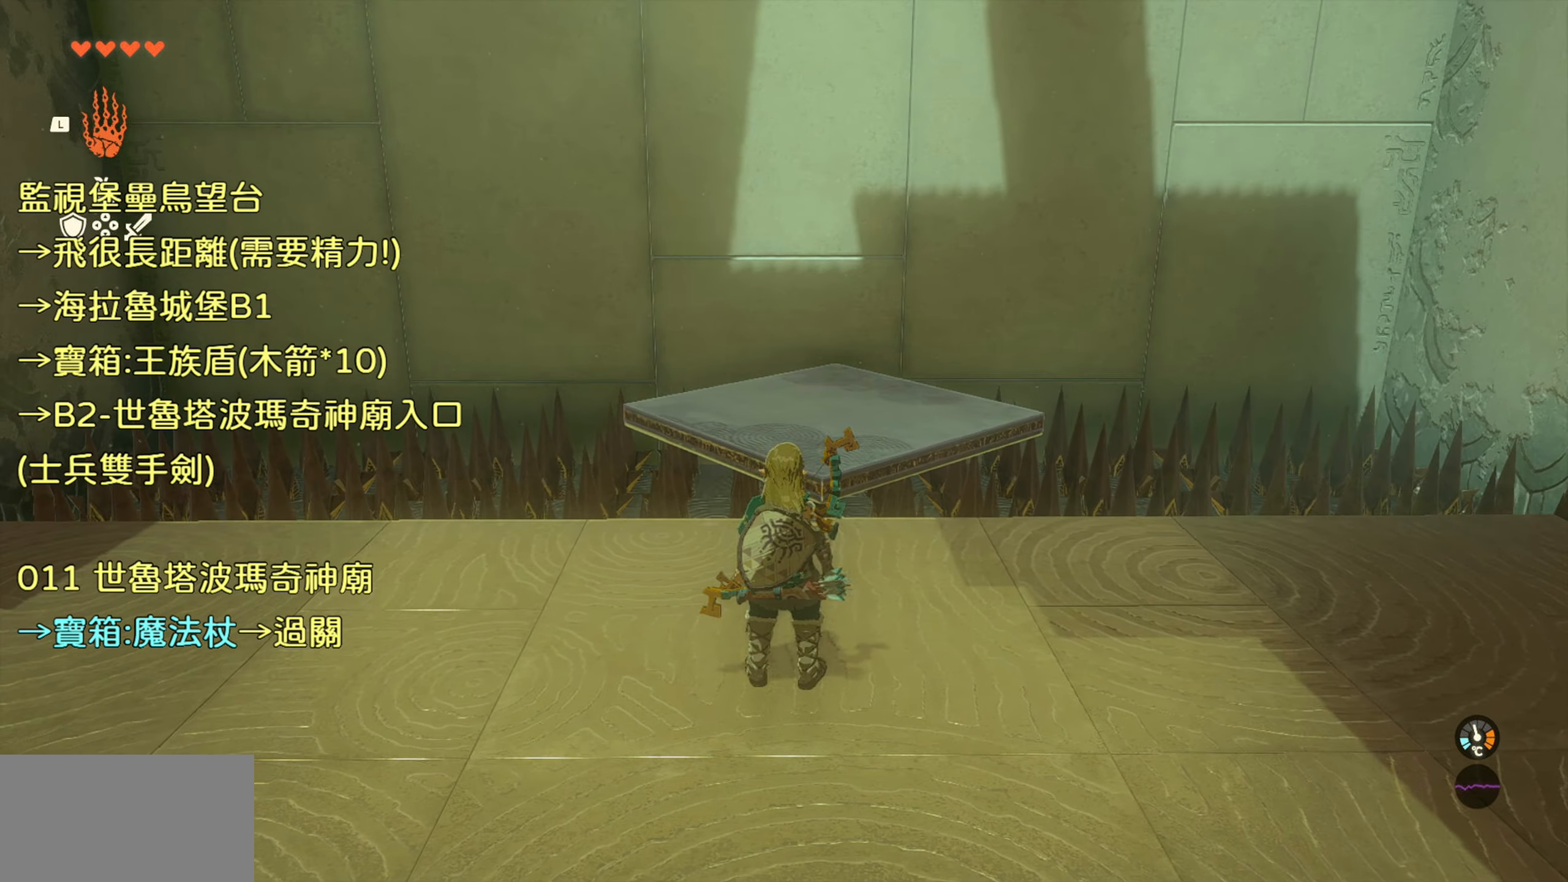
{"buttons": [], "left_stick": "center", "right_stick": "center", "events": []}
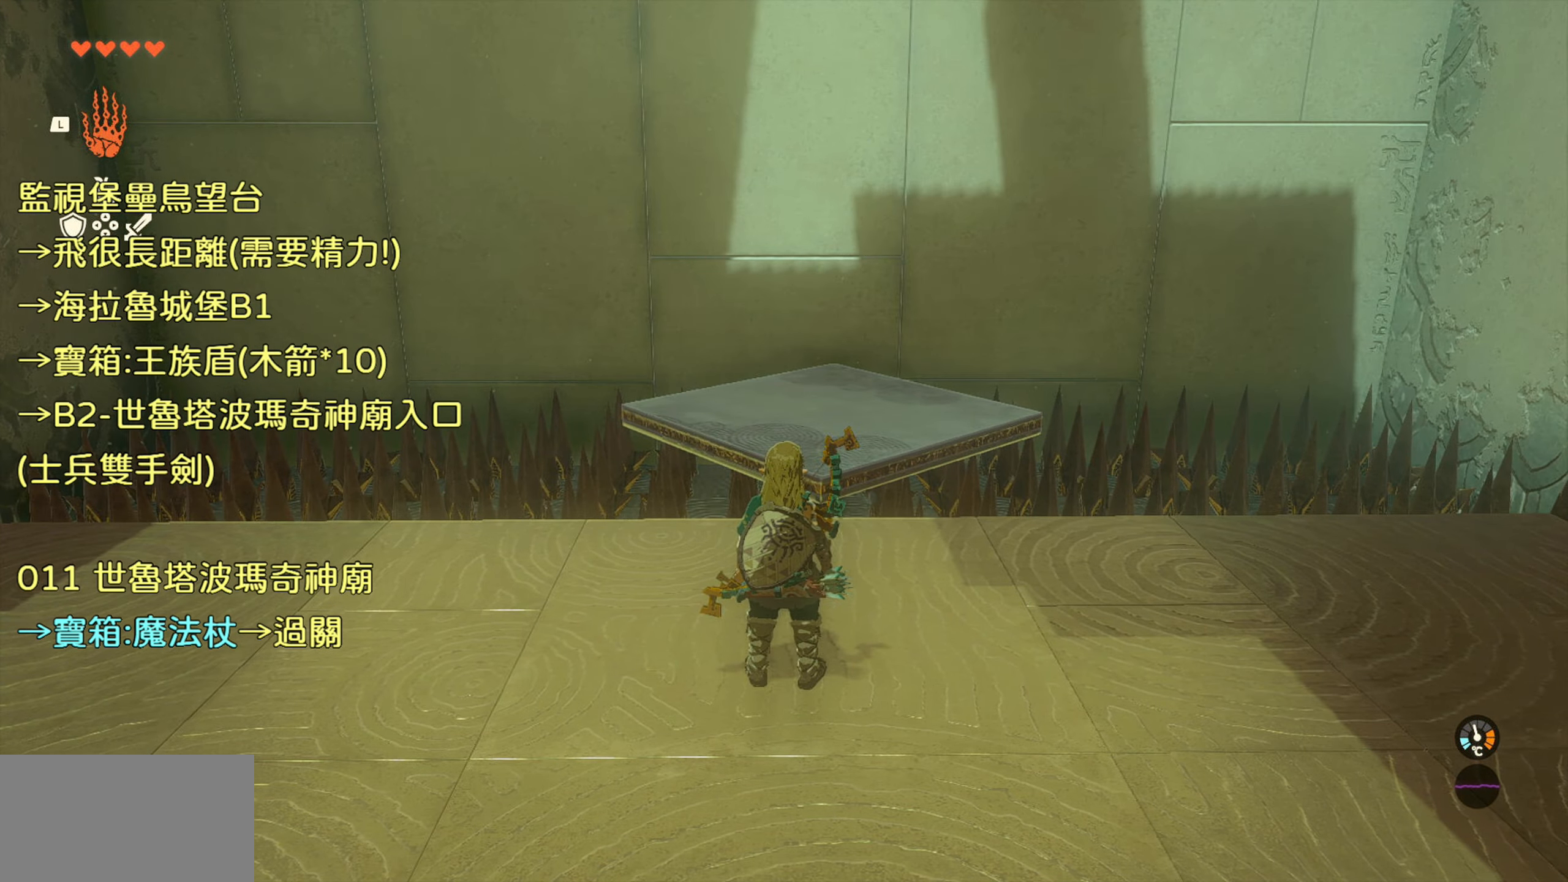
{"buttons": [], "left_stick": "center", "right_stick": "center", "events": [[100, "L1", "down"], [200, "L1", "up"]]}
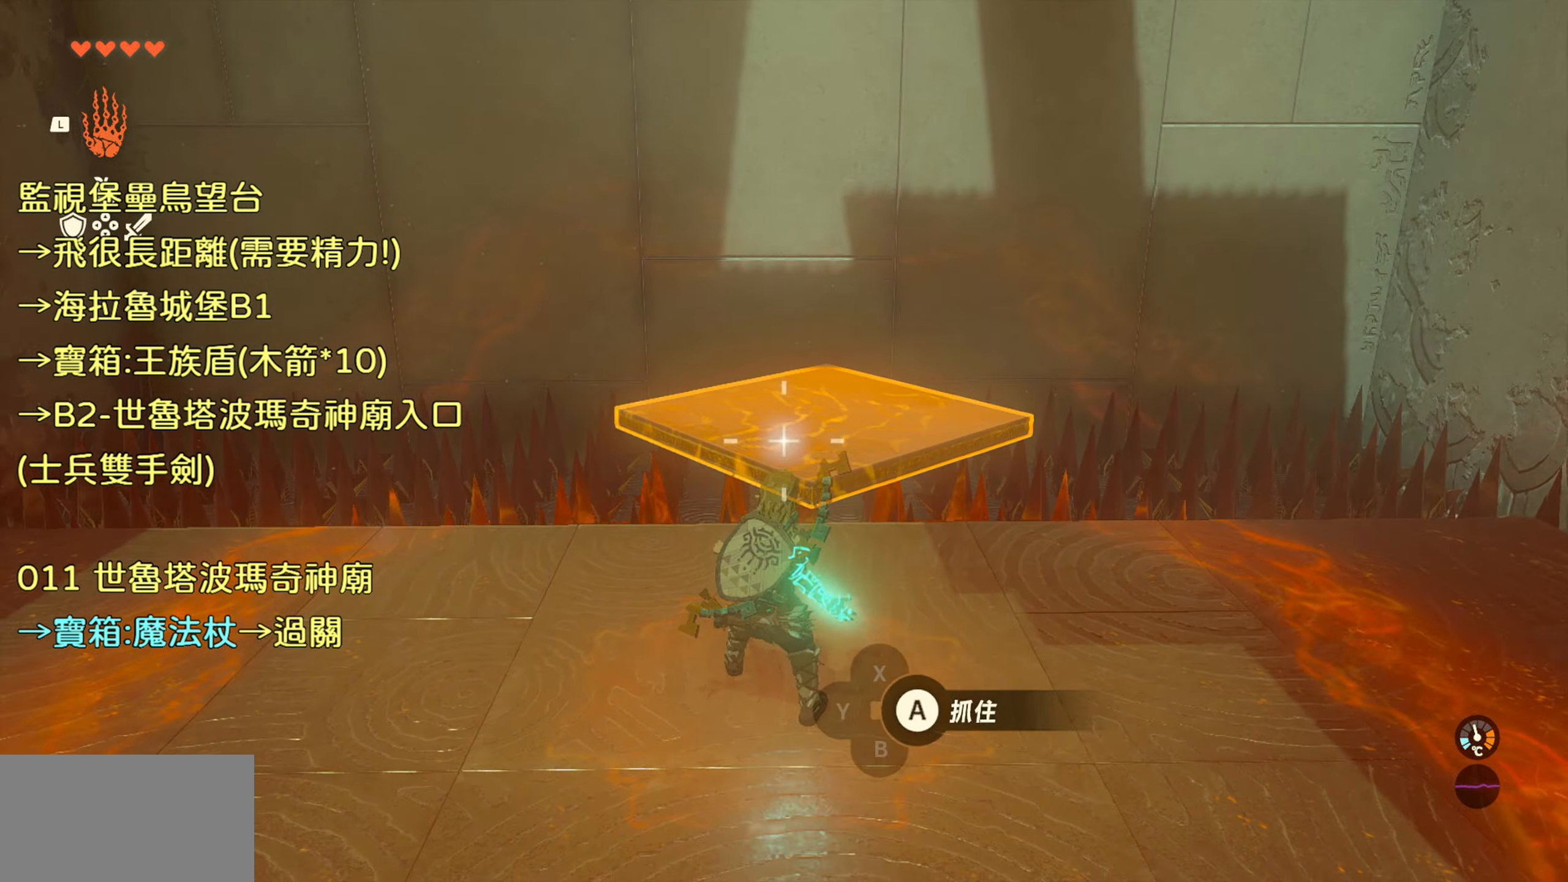
{"buttons": [], "left_stick": "center", "right_stick": "center", "events": [[367, "CIRCLE", "down"], [500, "CIRCLE", "up"]]}
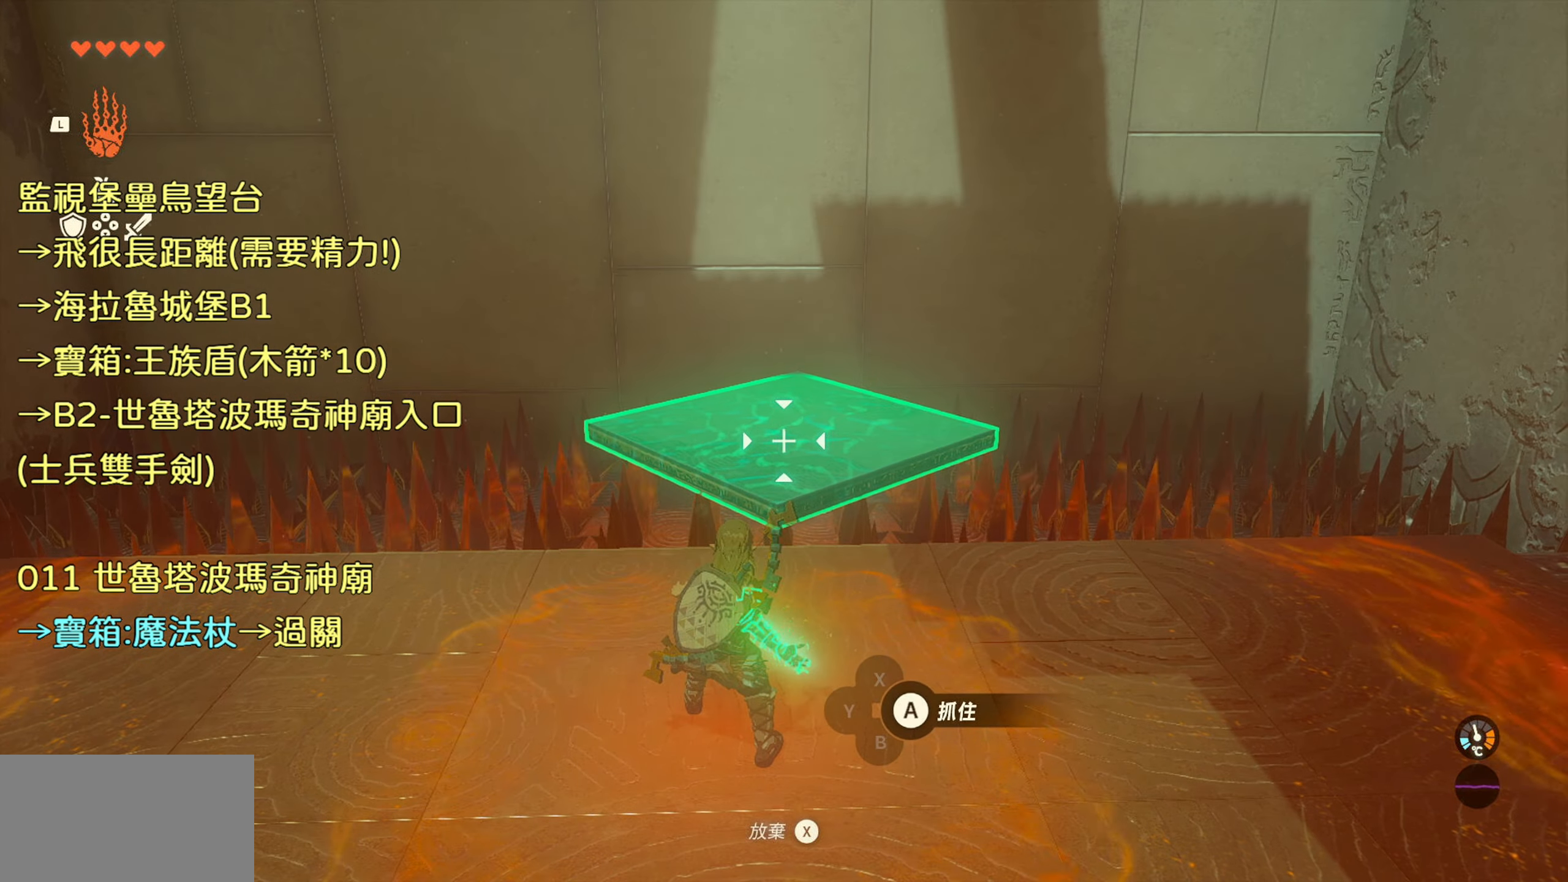
{"buttons": [], "left_stick": "center", "right_stick": "center", "events": []}
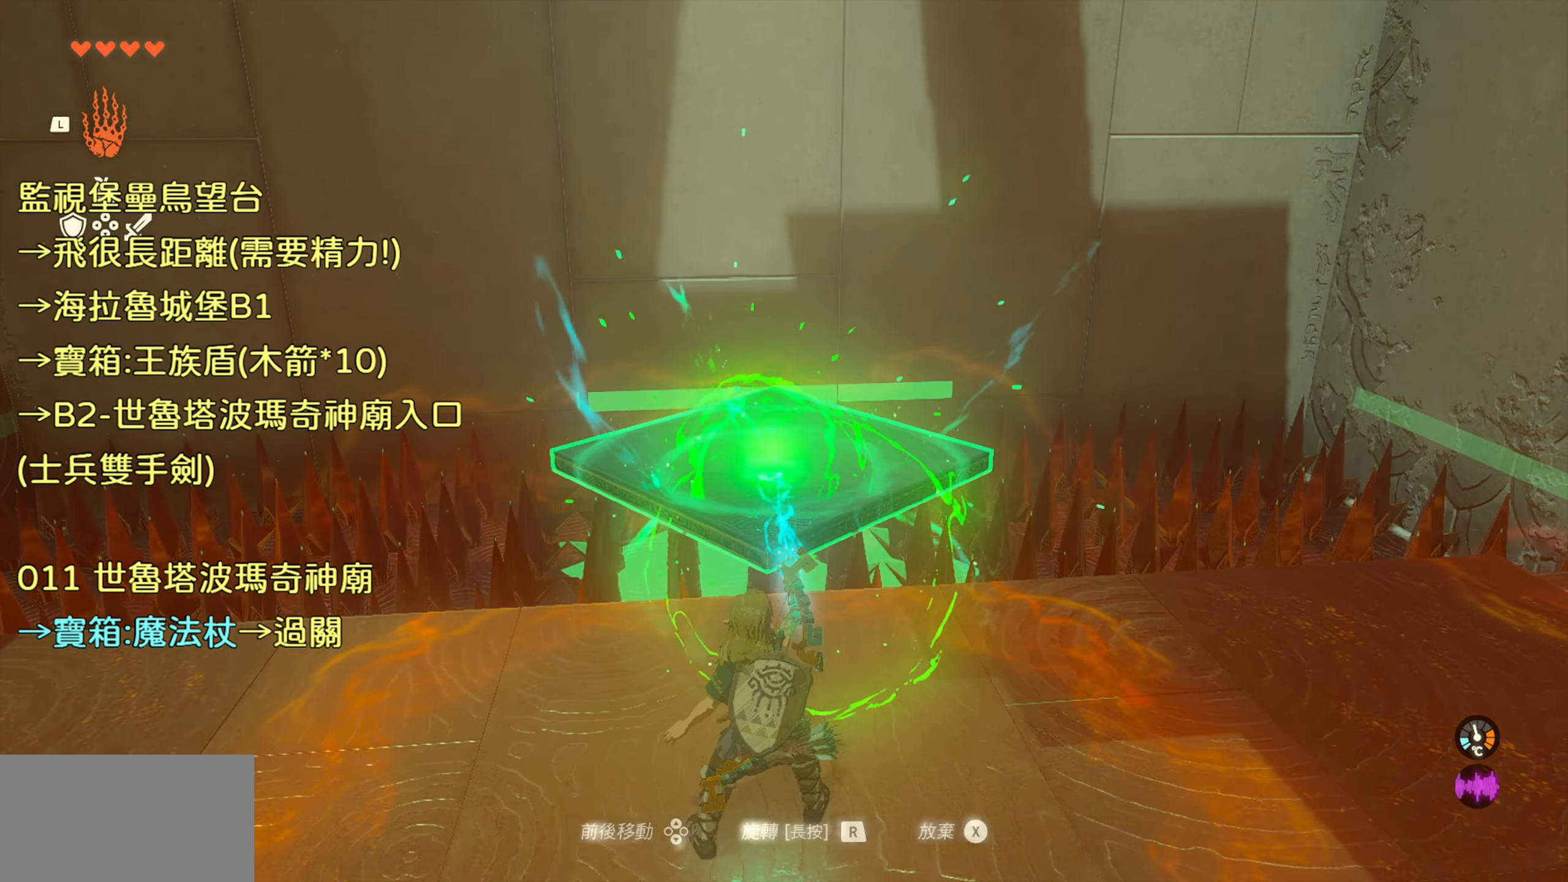
{"buttons": [], "left_stick": "center", "right_stick": "up", "events": [[100, "right_stick", "up"]]}
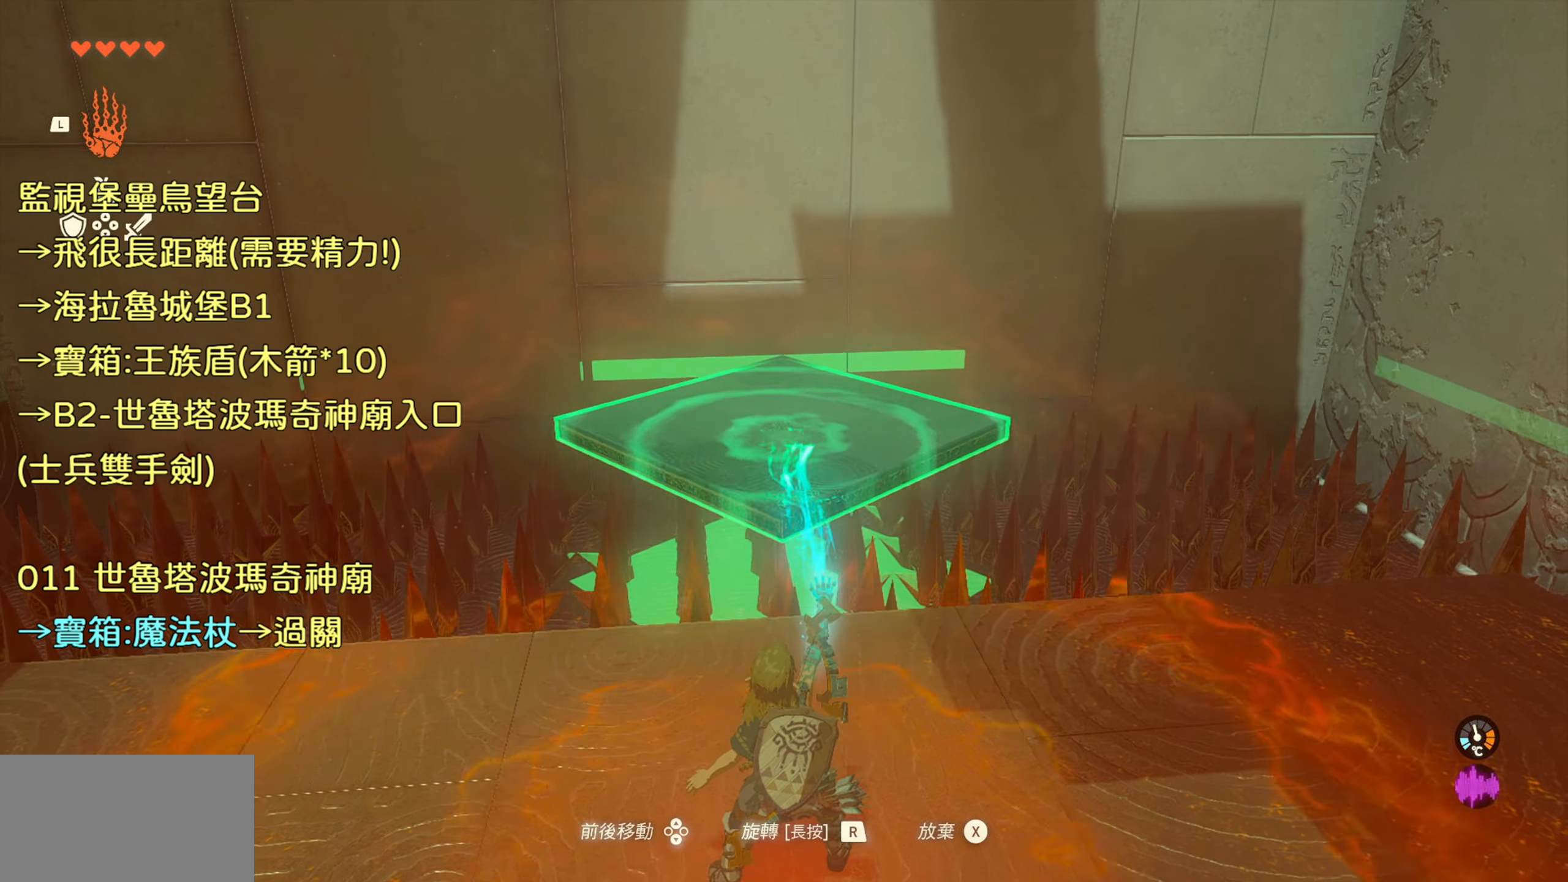
{"buttons": [], "left_stick": "center", "right_stick": "up", "events": []}
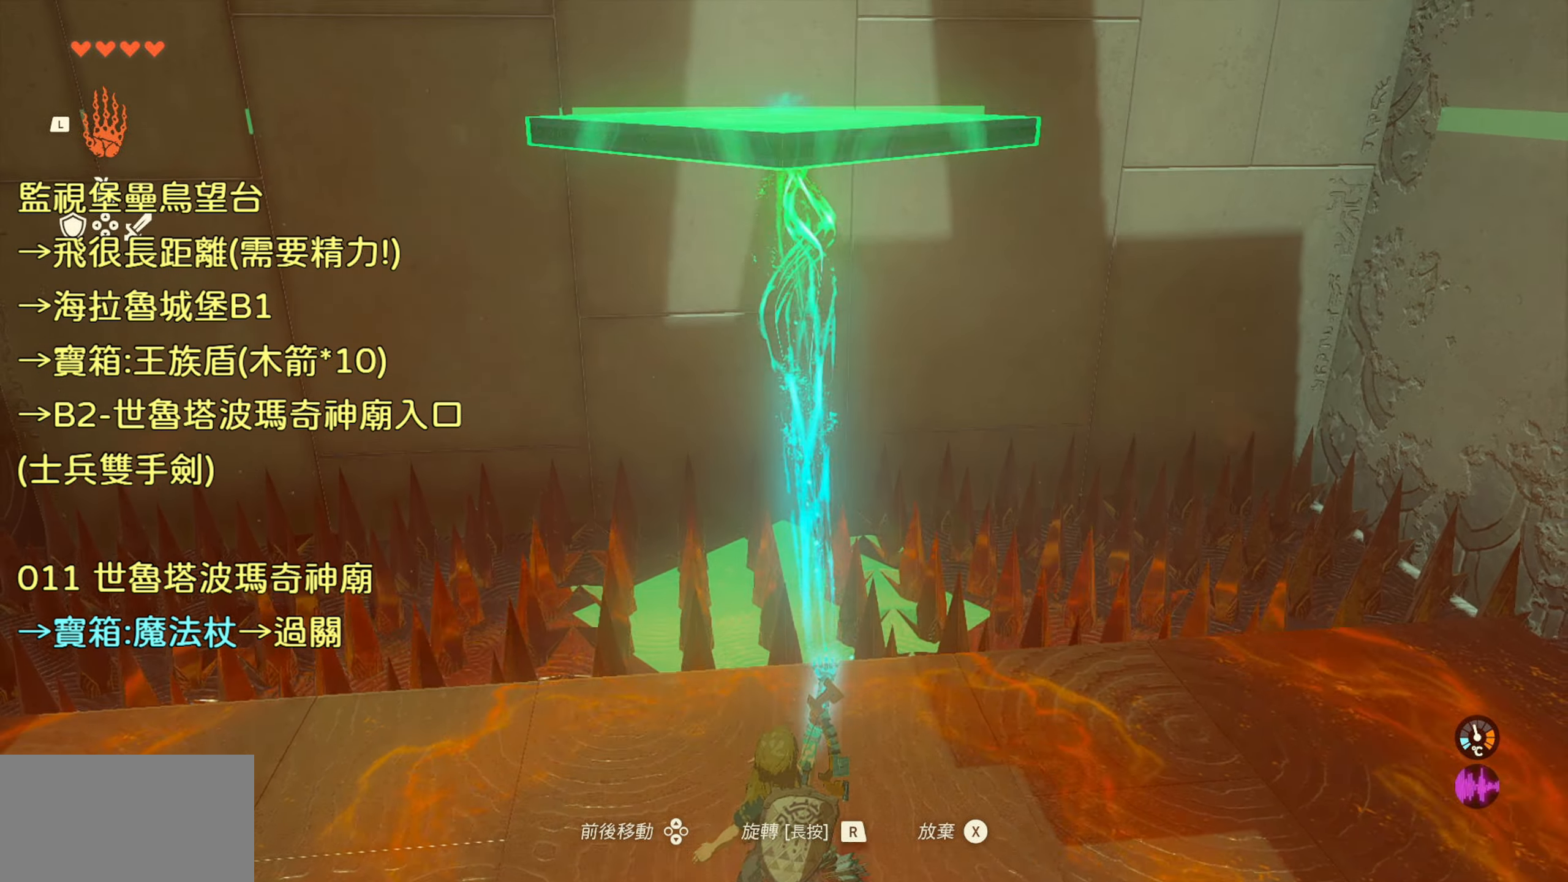
{"buttons": [], "left_stick": "center", "right_stick": "up", "events": []}
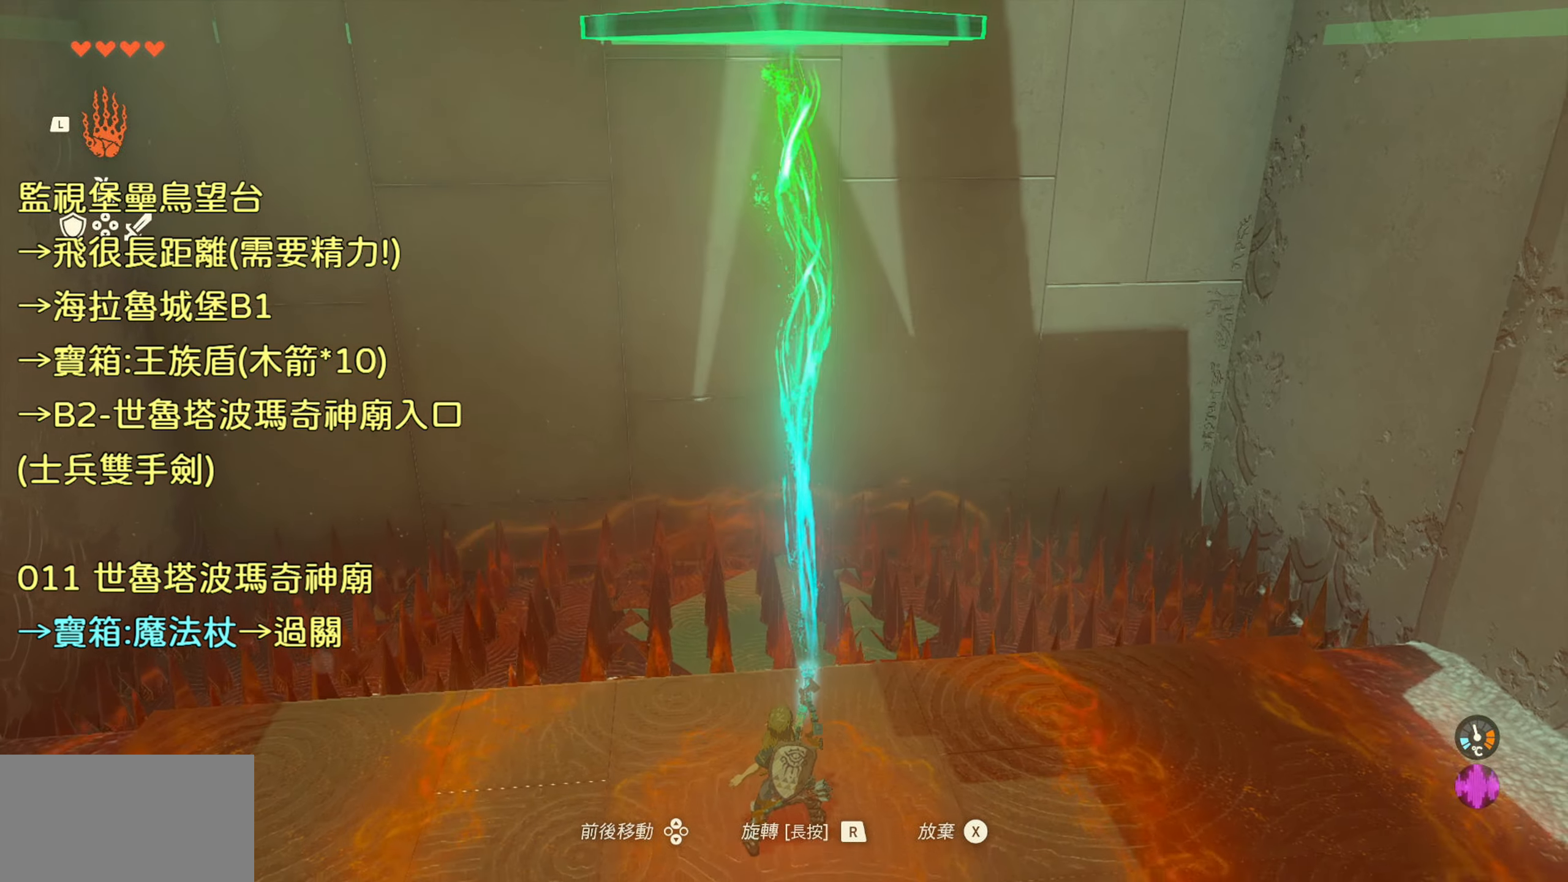
{"buttons": [], "left_stick": "center", "right_stick": "center", "events": [[367, "right_stick", "center"]]}
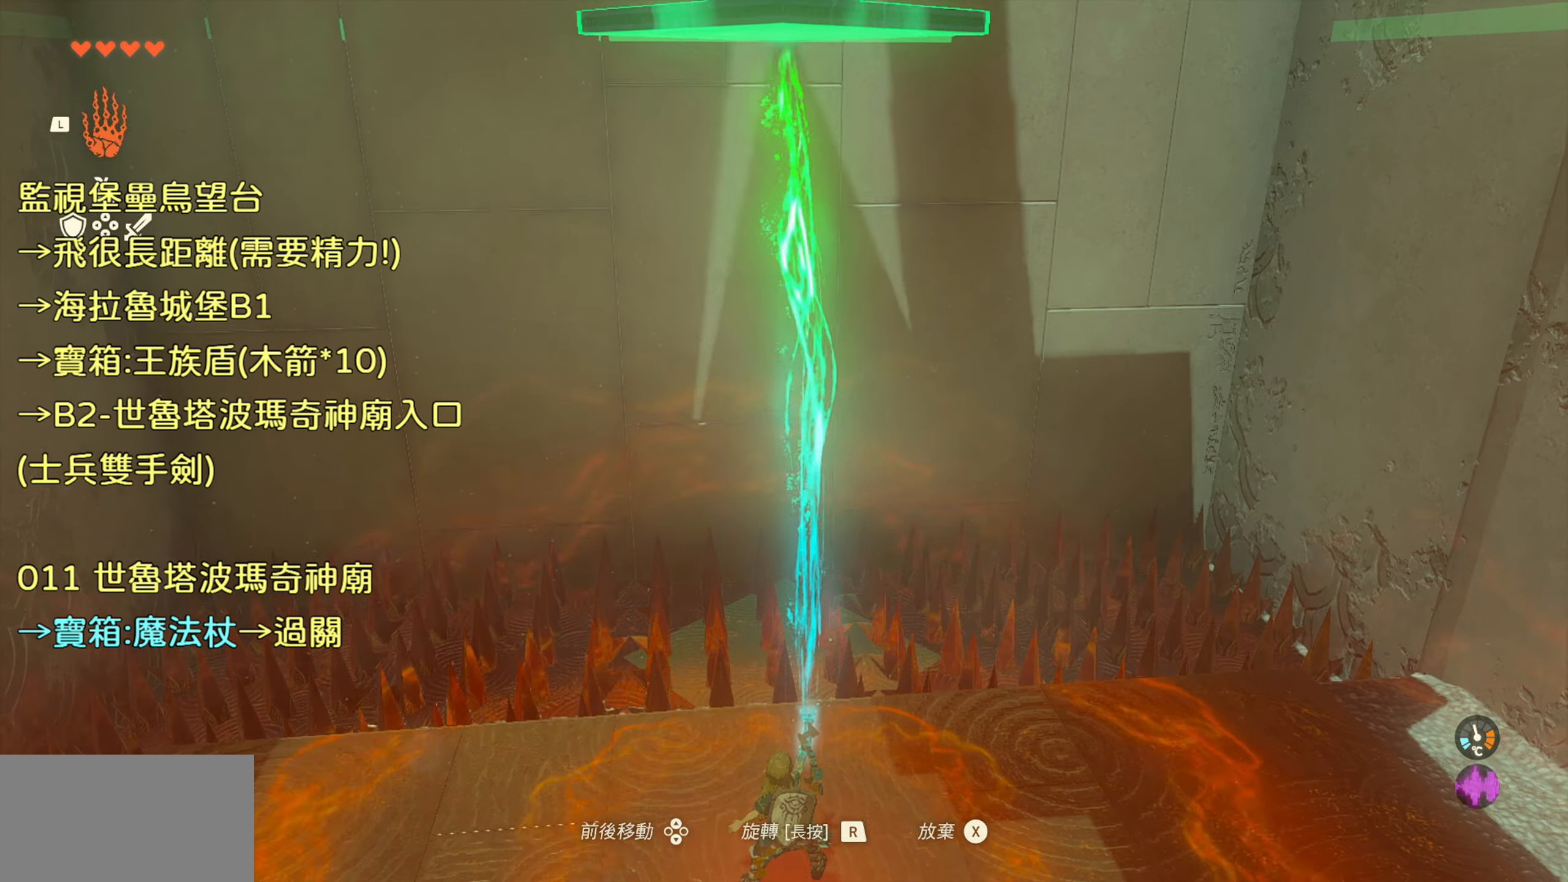
{"buttons": [], "left_stick": "center", "right_stick": "down", "events": [[117, "right_stick", "down"]]}
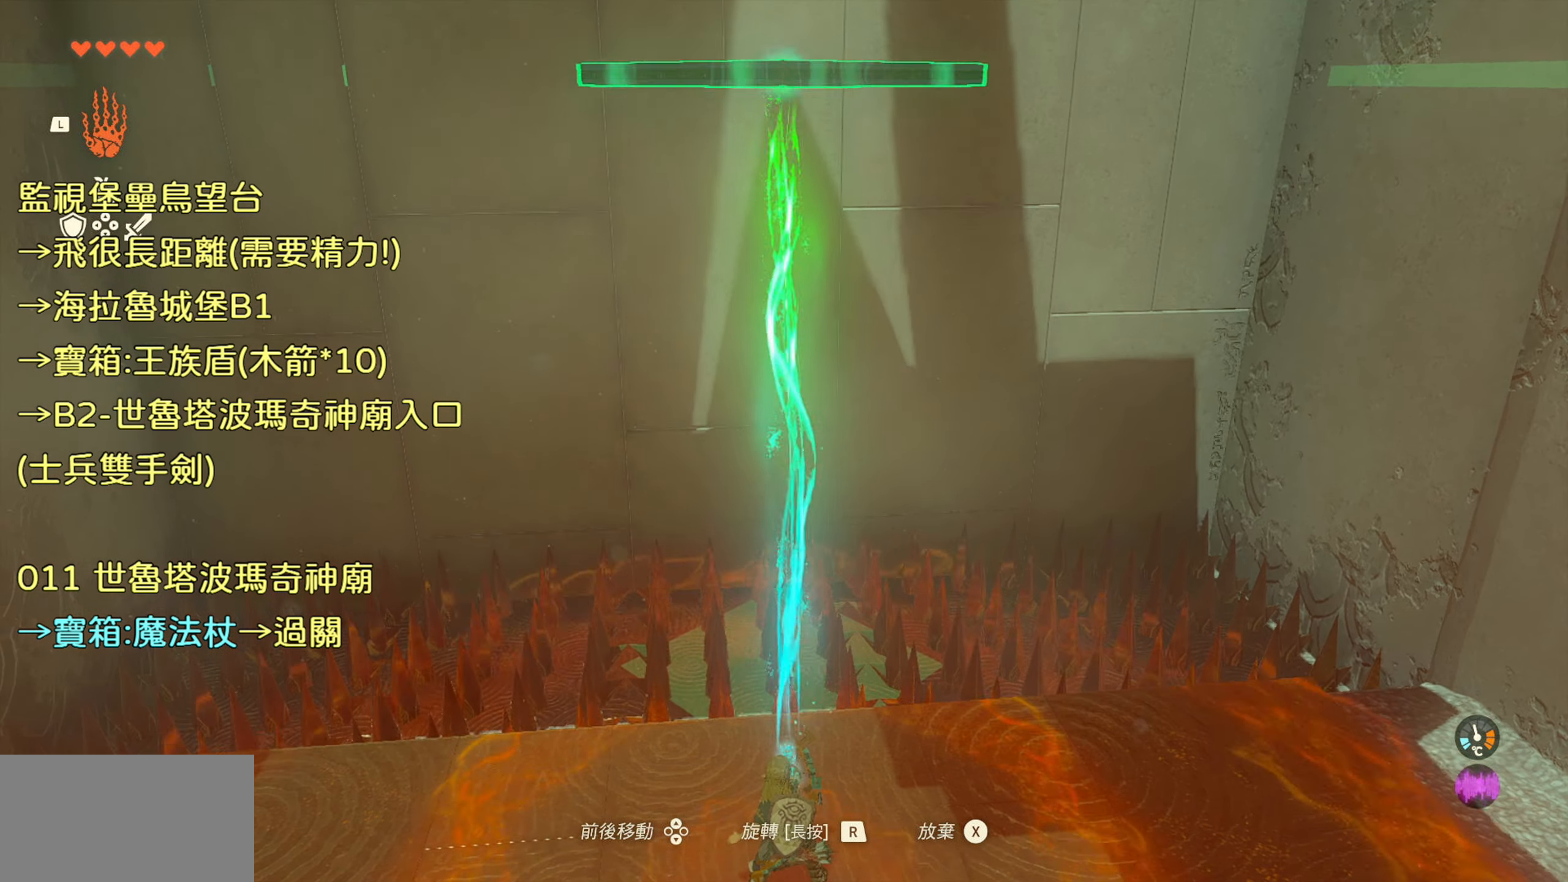
{"buttons": [], "left_stick": "center", "right_stick": "down", "events": []}
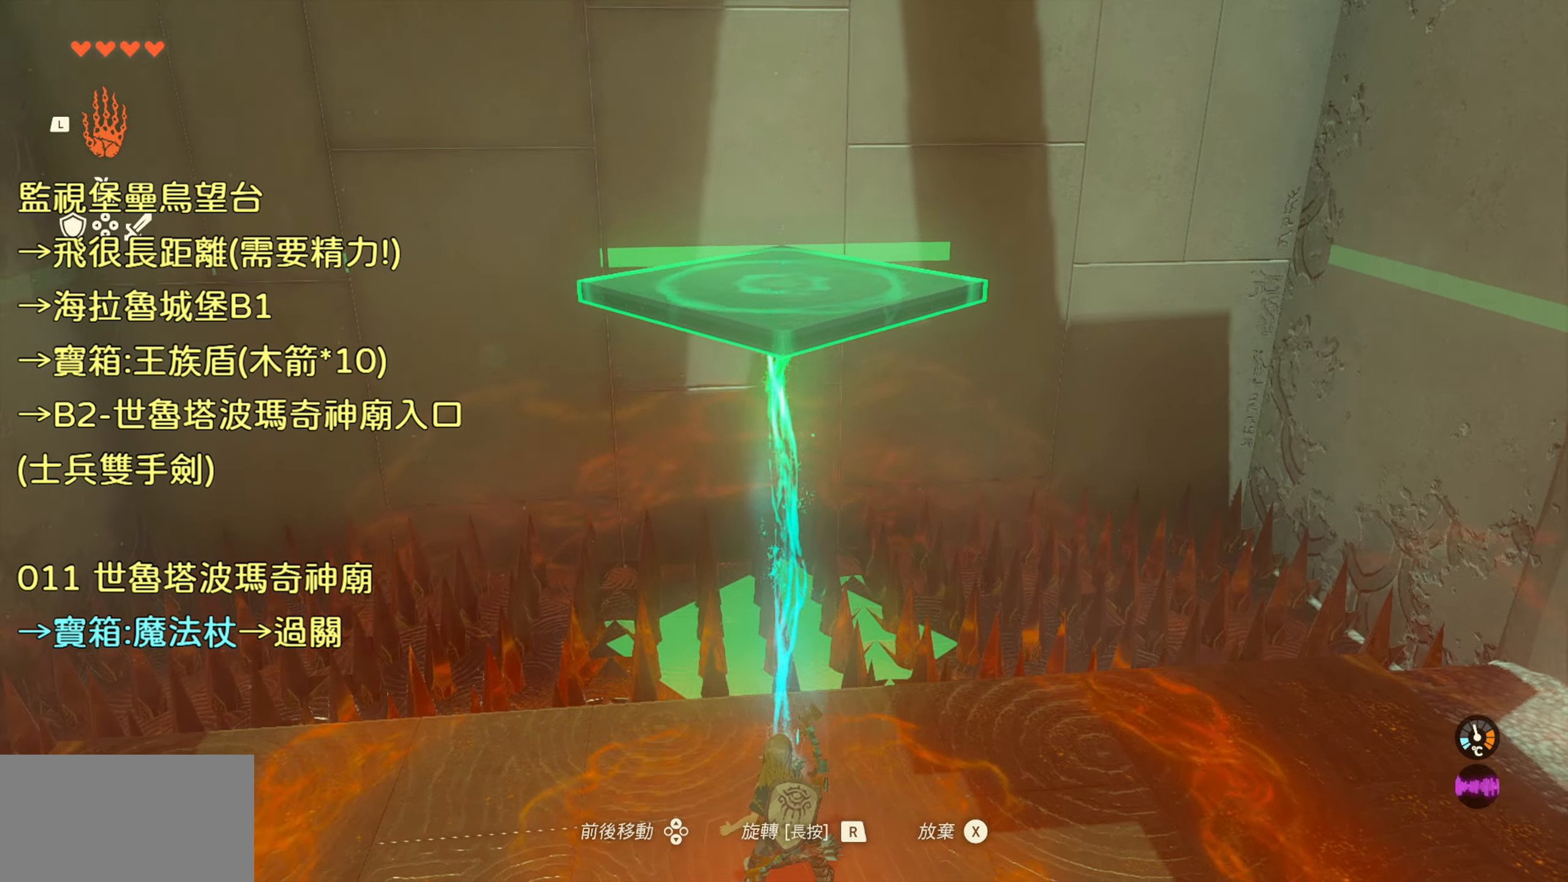
{"buttons": [], "left_stick": "center", "right_stick": "down", "events": []}
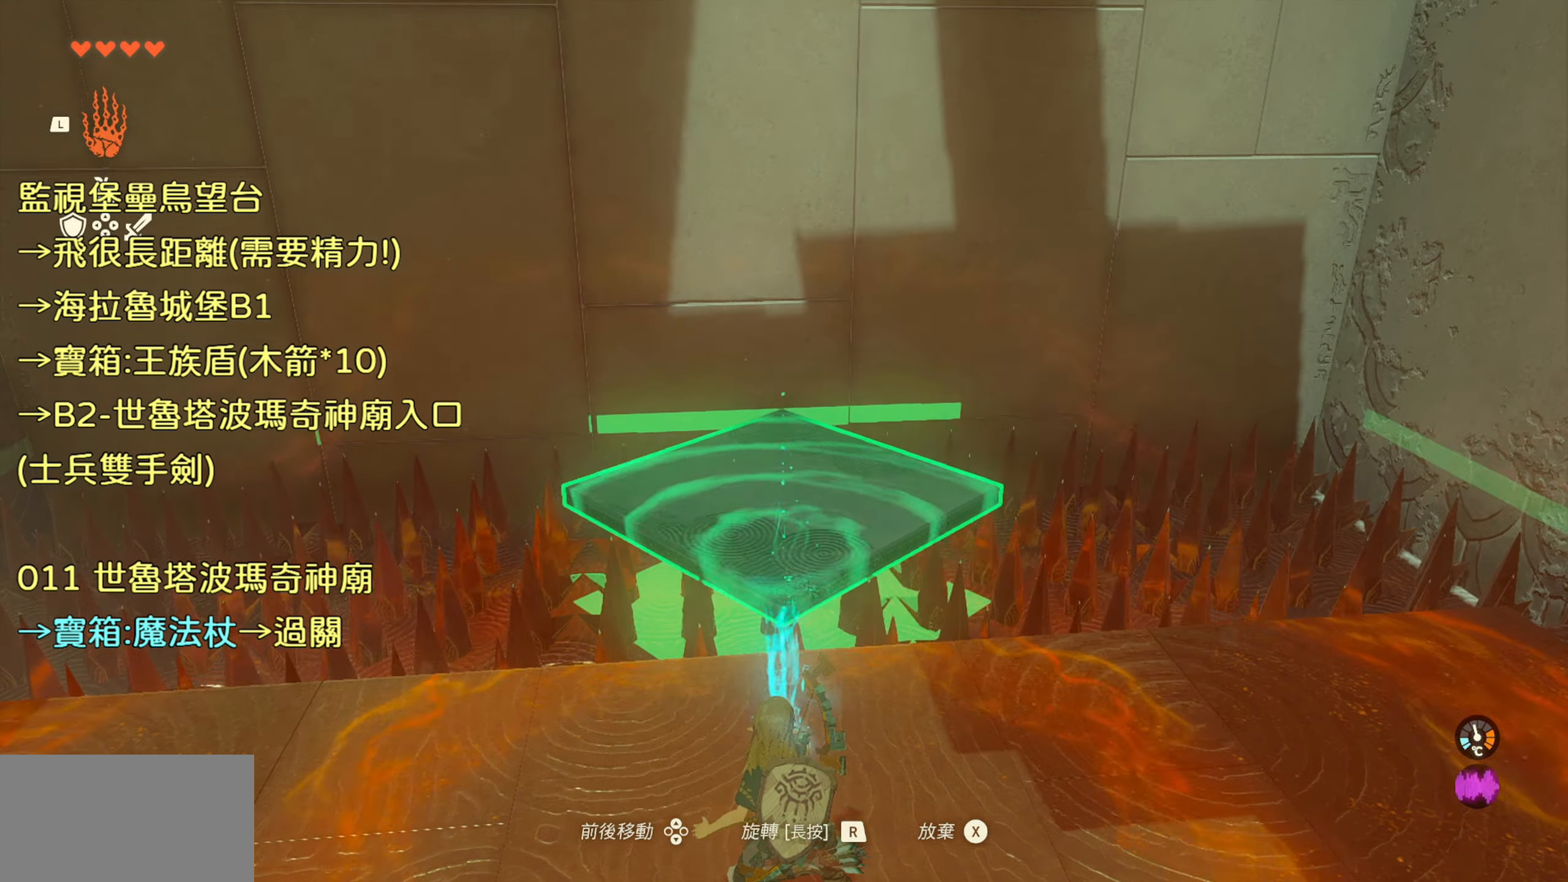
{"buttons": [], "left_stick": "center", "right_stick": "up", "events": [[167, "right_stick", "center"], [400, "right_stick", "up"]]}
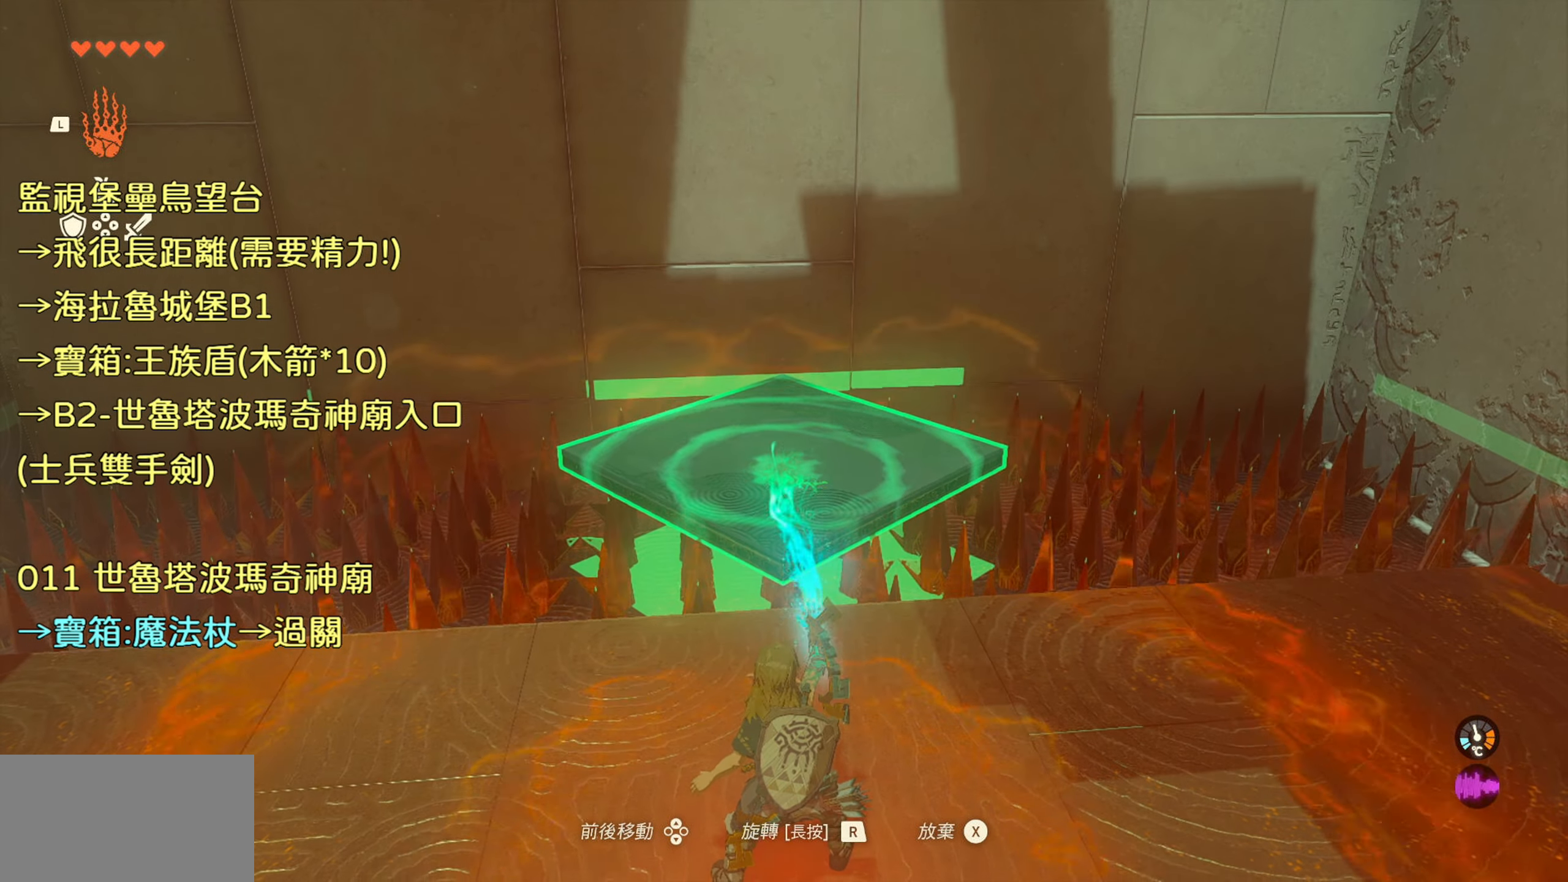
{"buttons": [], "left_stick": "center", "right_stick": "up", "events": []}
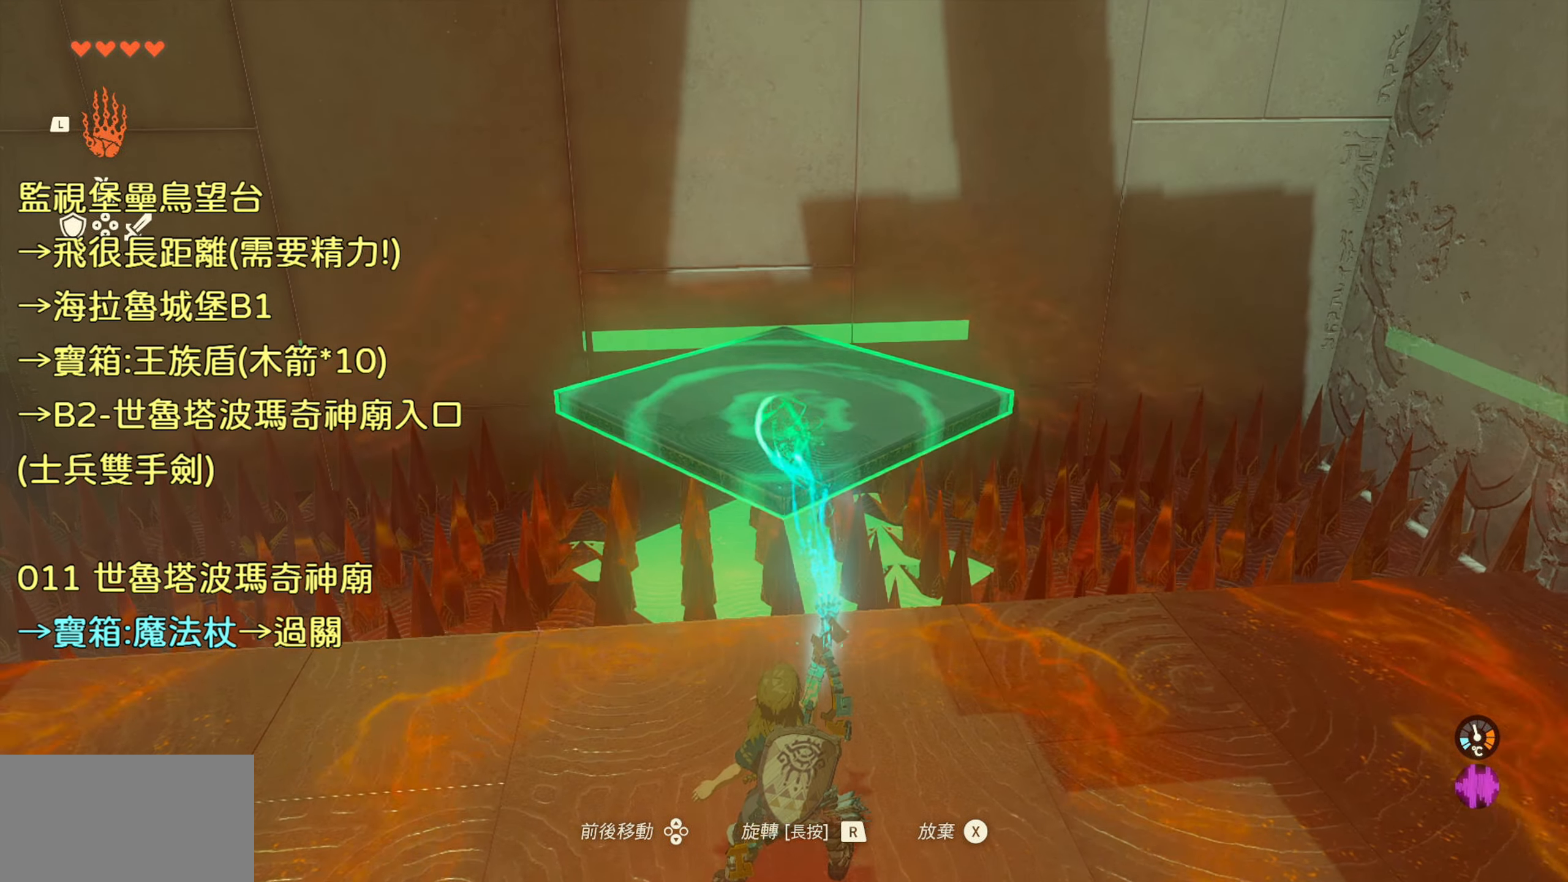
{"buttons": [], "left_stick": "center", "right_stick": "up", "events": []}
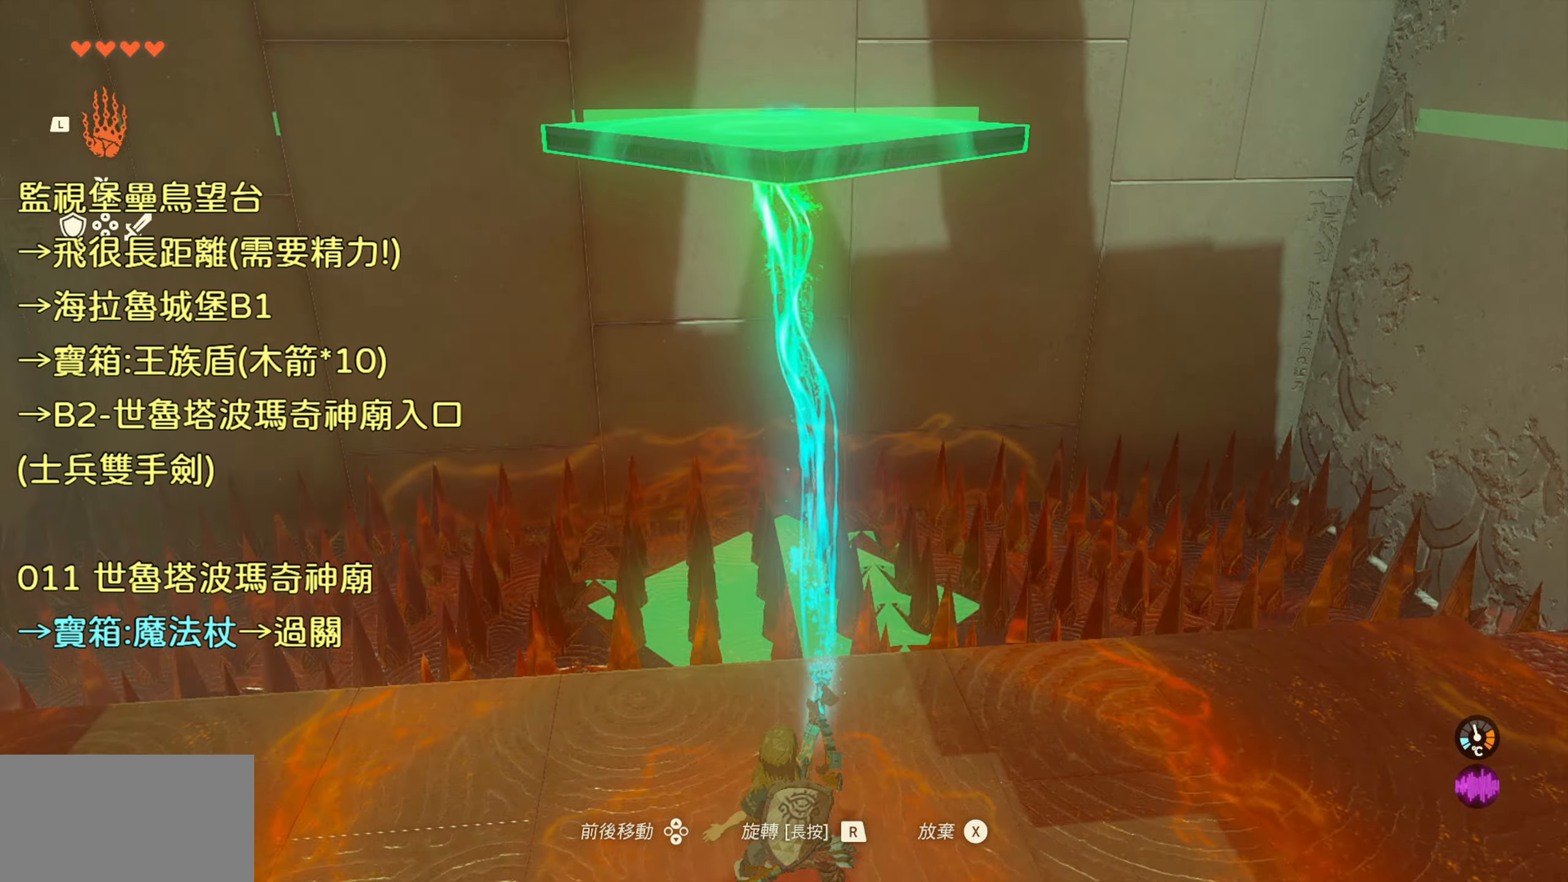
{"buttons": [], "left_stick": "center", "right_stick": "up", "events": []}
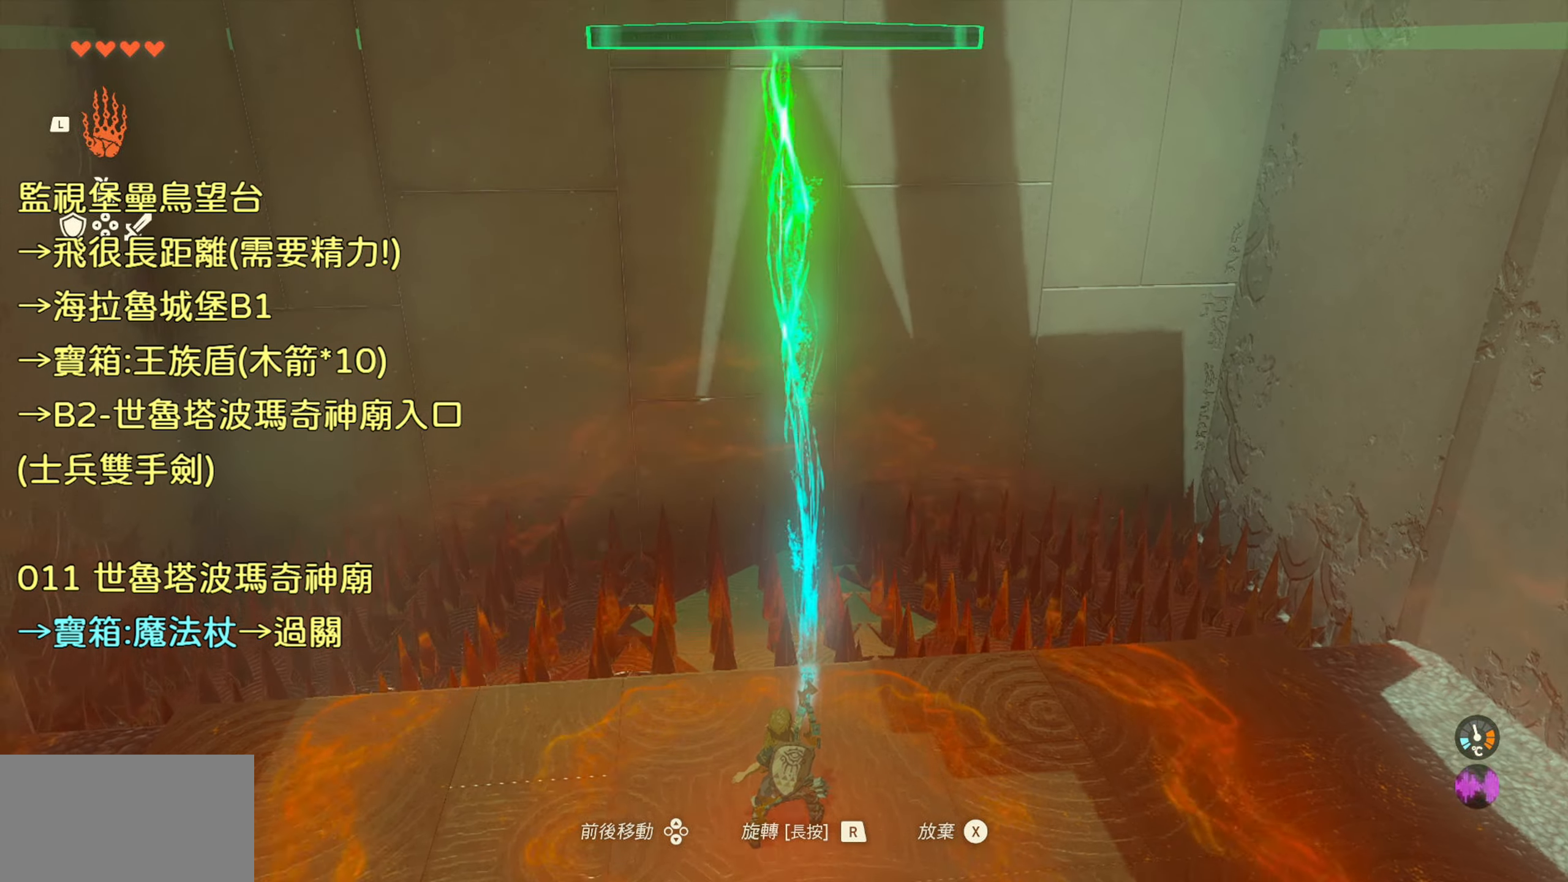
{"buttons": [], "left_stick": "center", "right_stick": "center", "events": [[316, "right_stick", "center"]]}
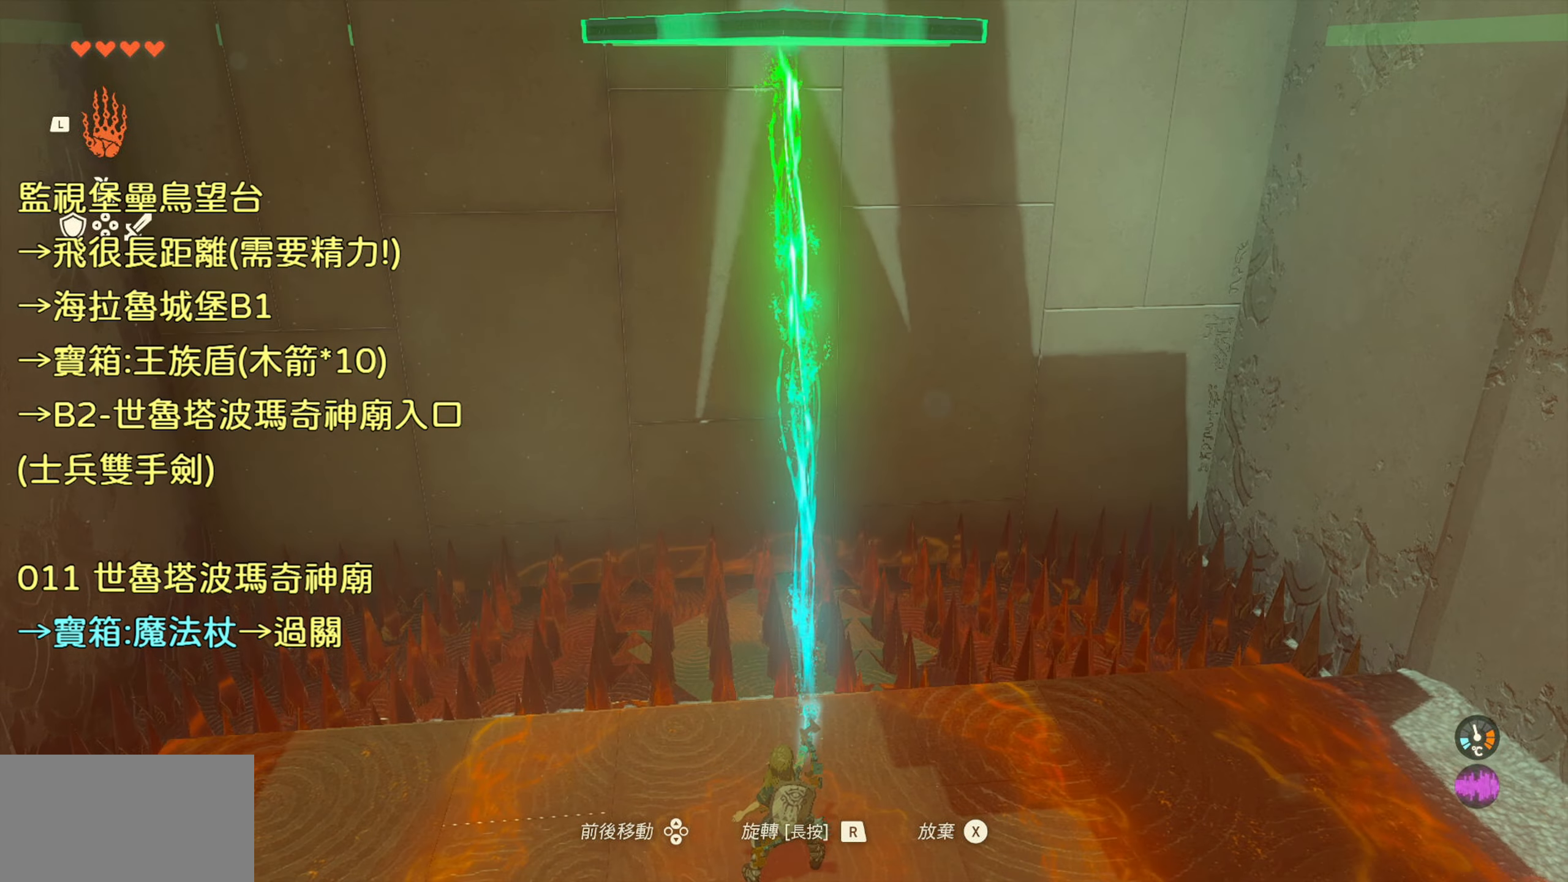
{"buttons": [], "left_stick": "center", "right_stick": "down", "events": [[66, "right_stick", "down"]]}
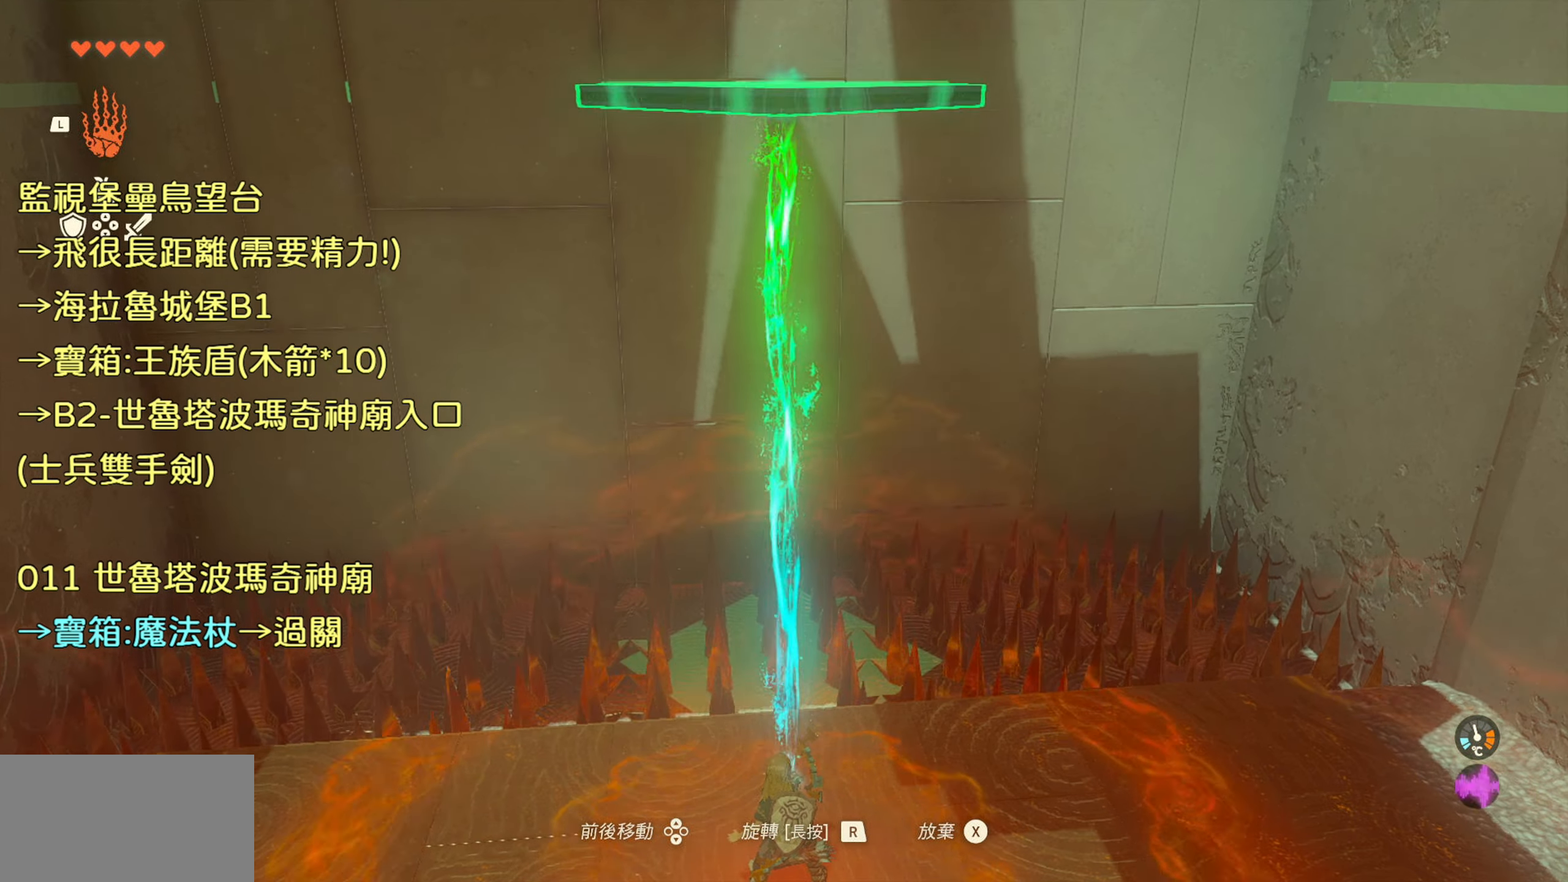
{"buttons": [], "left_stick": "center", "right_stick": "down", "events": []}
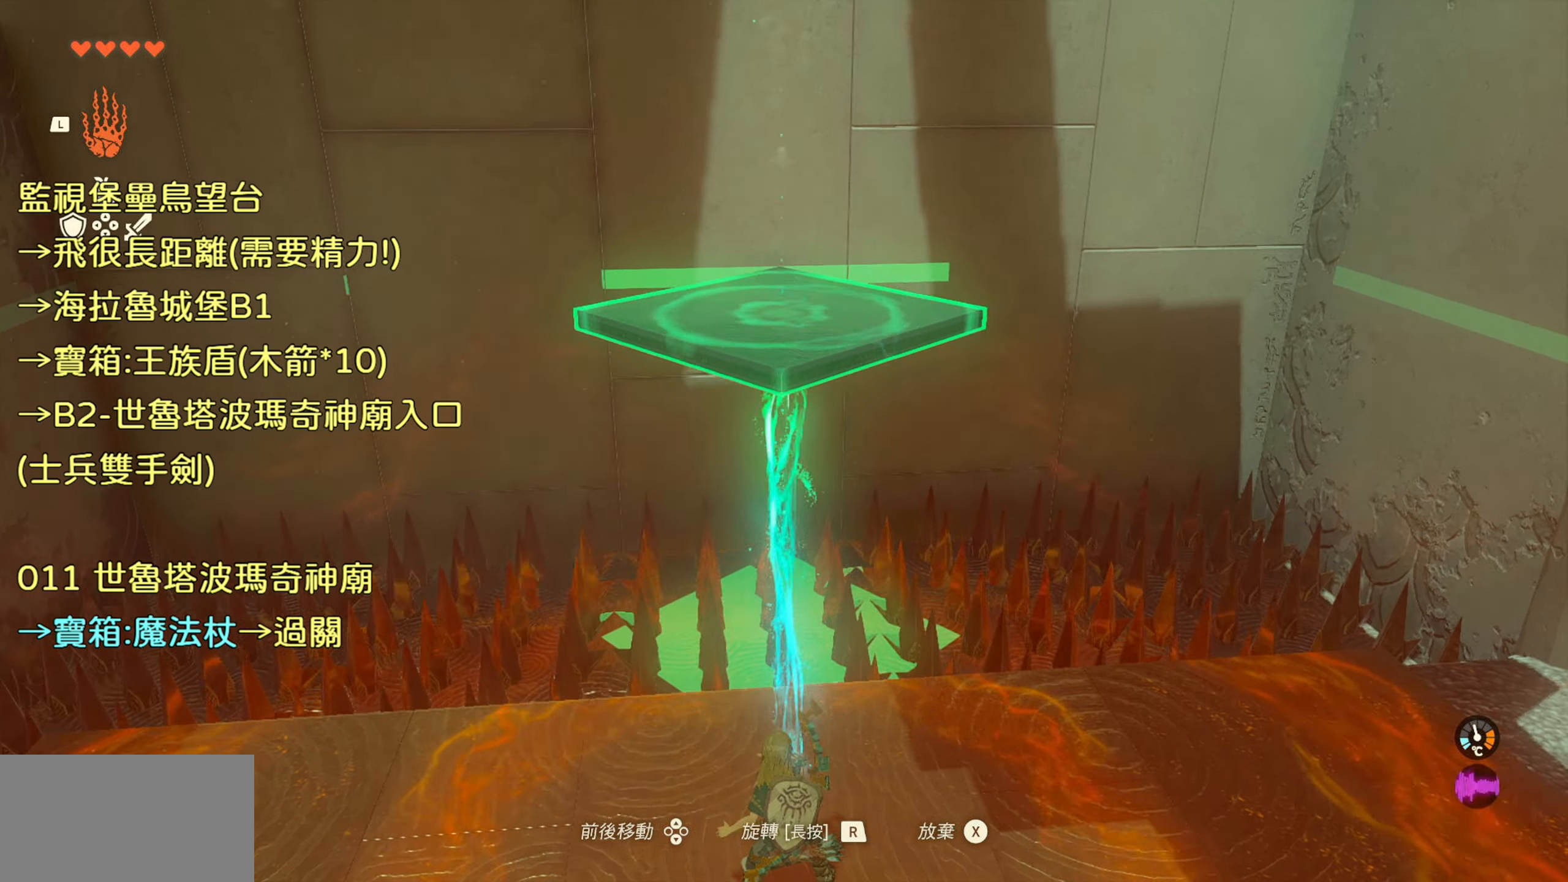
{"buttons": [], "left_stick": "center", "right_stick": "down", "events": []}
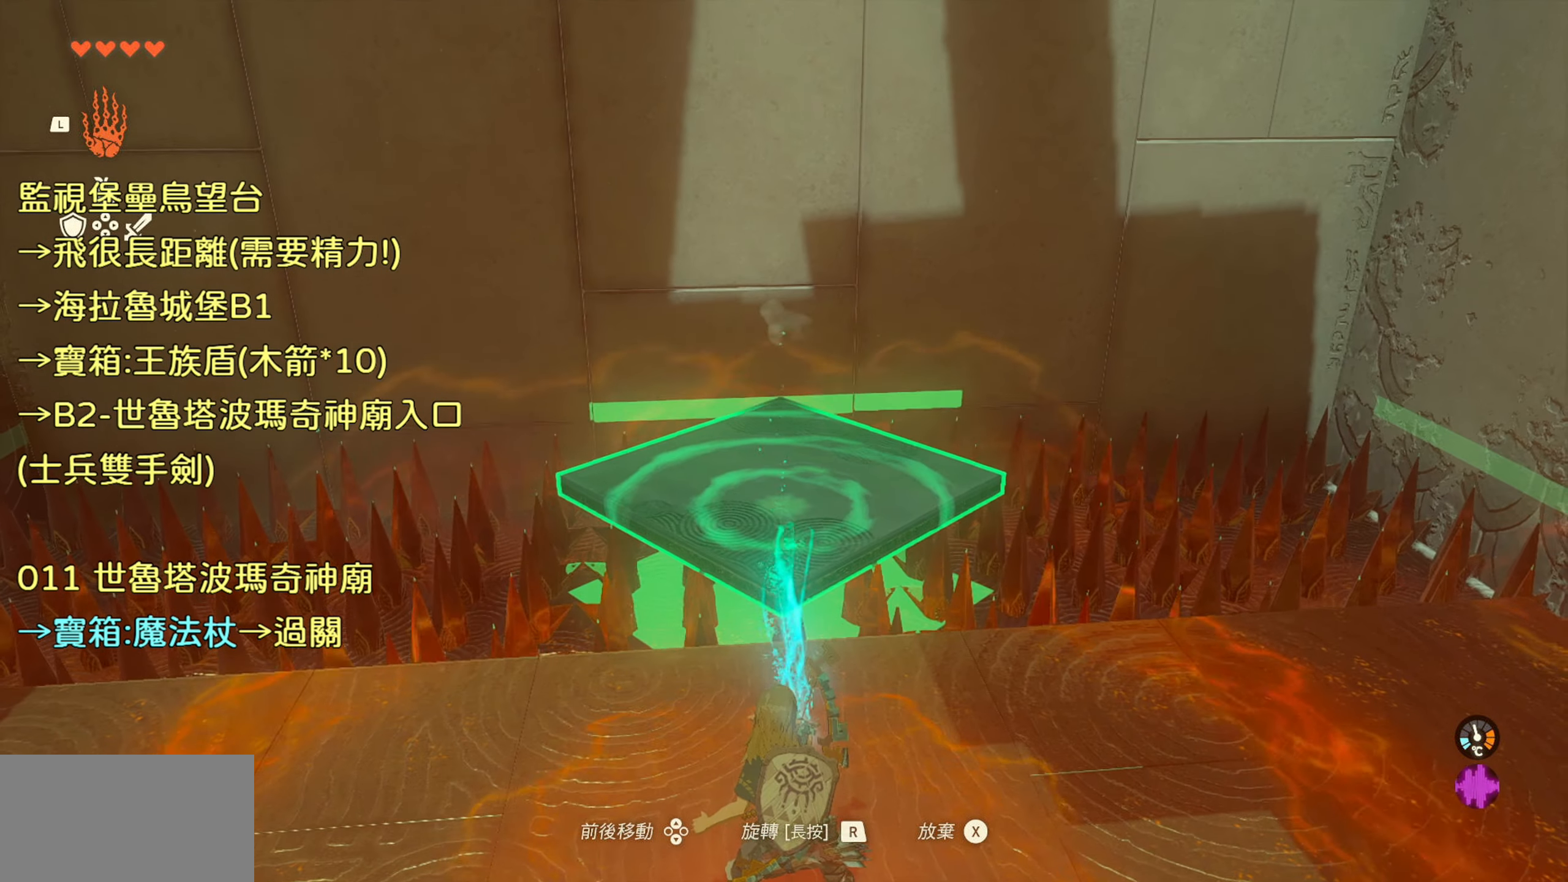
{"buttons": [], "left_stick": "center", "right_stick": "center", "events": [[100, "right_stick", "center"]]}
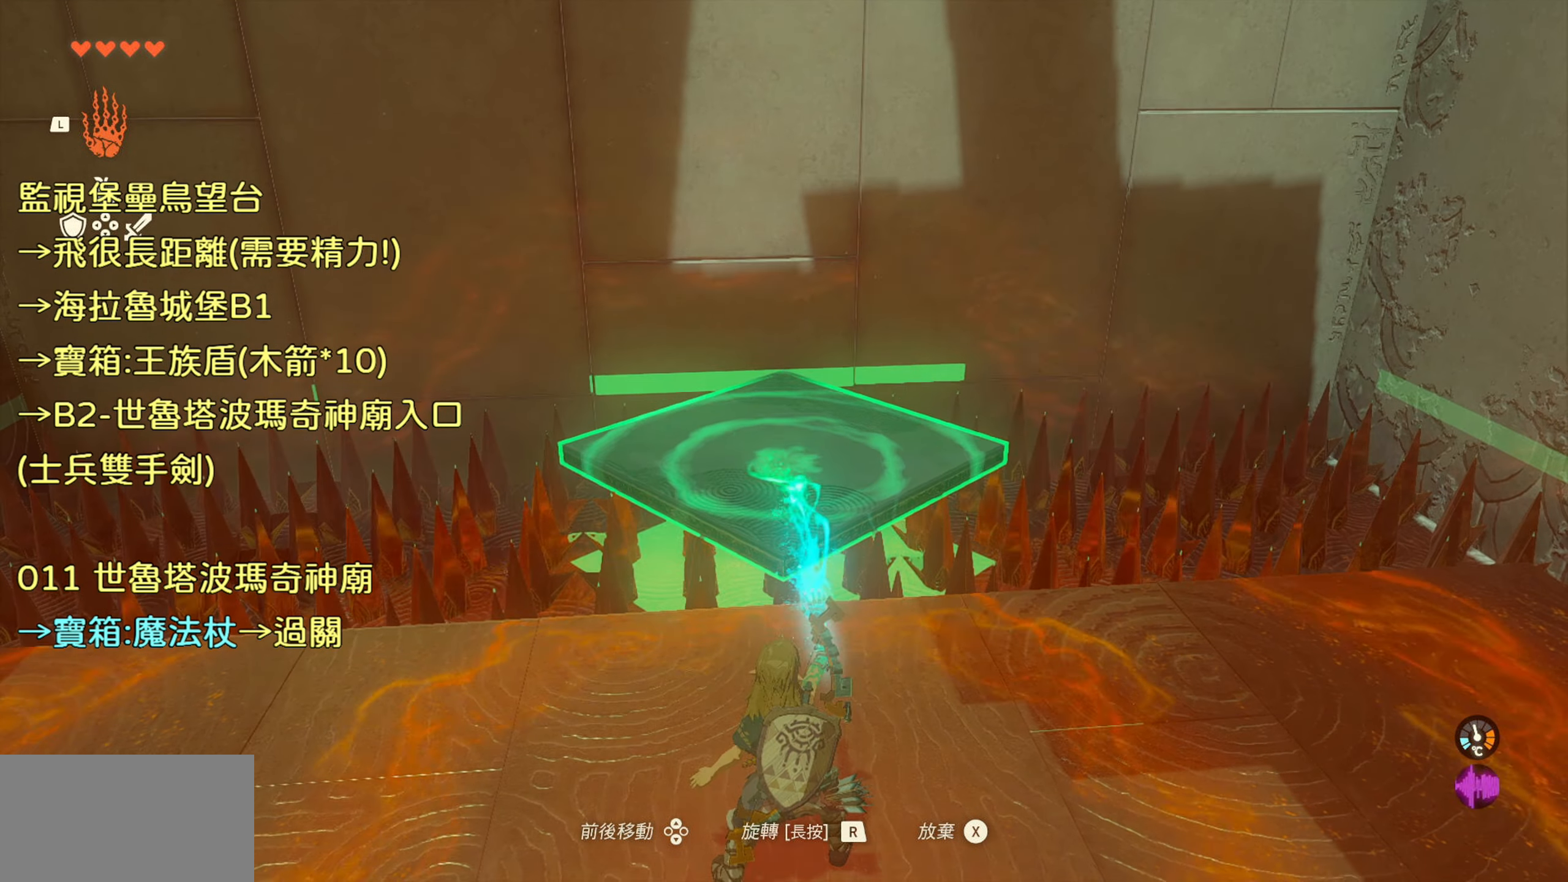
{"buttons": ["L1"], "left_stick": "center", "right_stick": "center", "events": [[16, "L1", "down"]]}
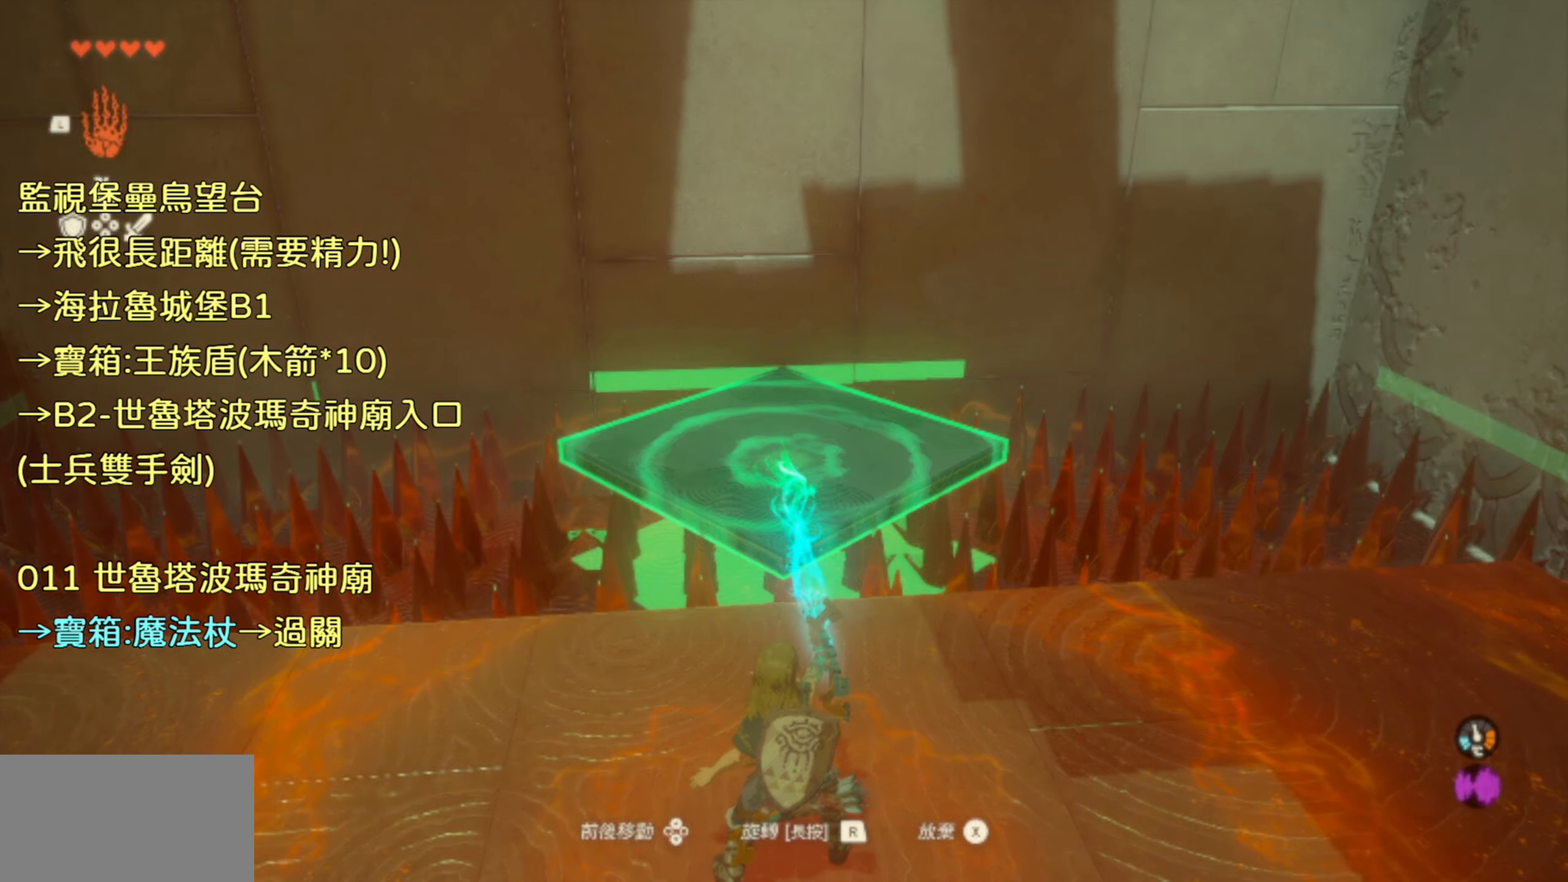
{"buttons": ["L1"], "left_stick": "center", "right_stick": "left", "events": [[350, "right_stick", "left"]]}
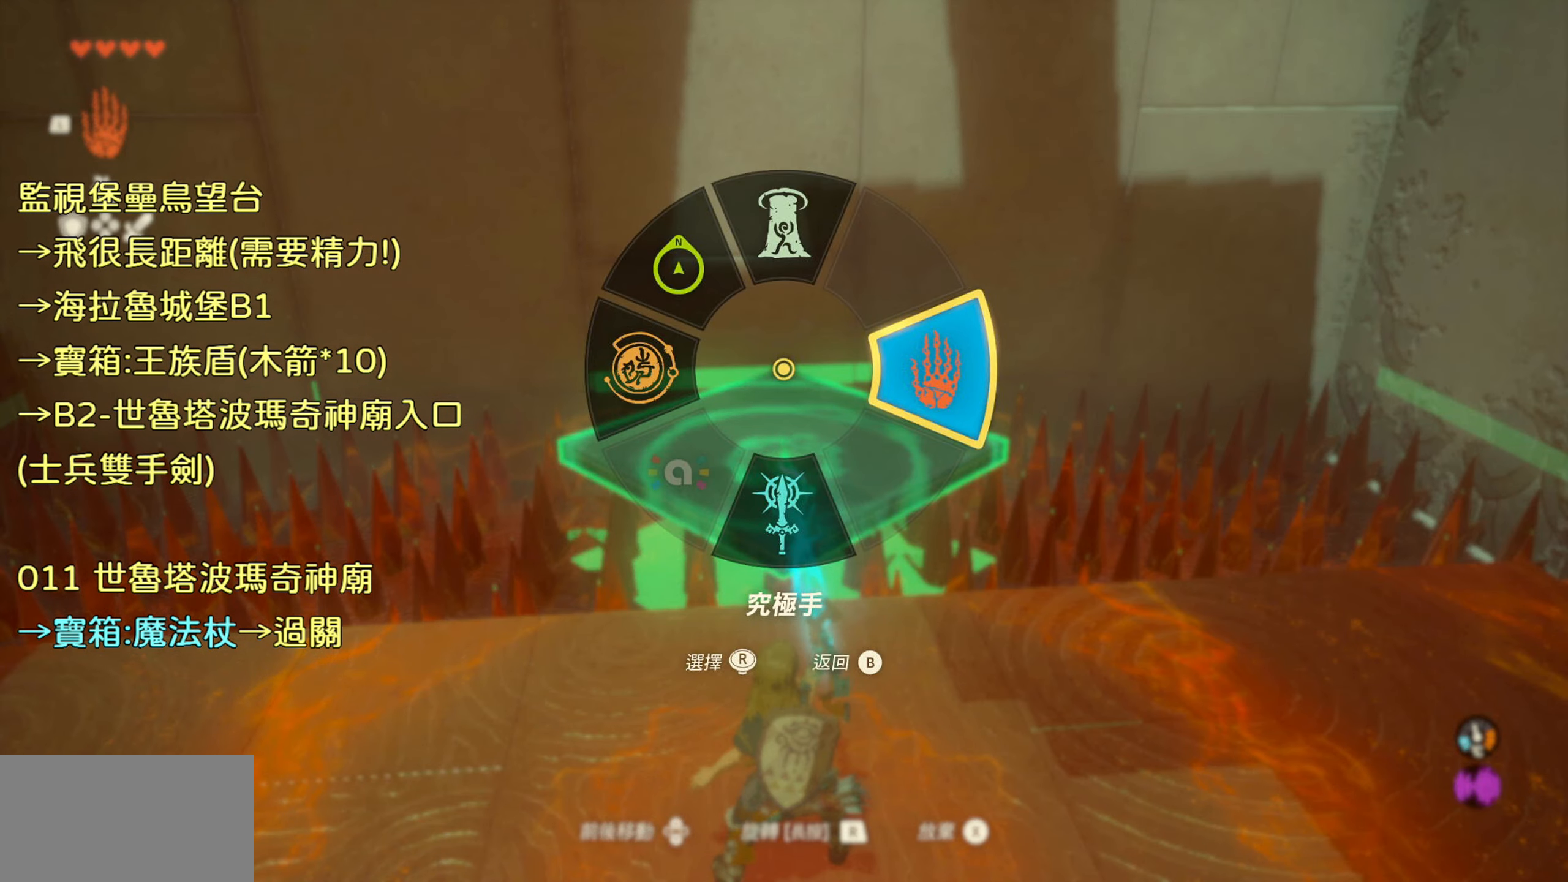
{"buttons": ["L1"], "left_stick": "center", "right_stick": "center", "events": [[266, "right_stick", "center"]]}
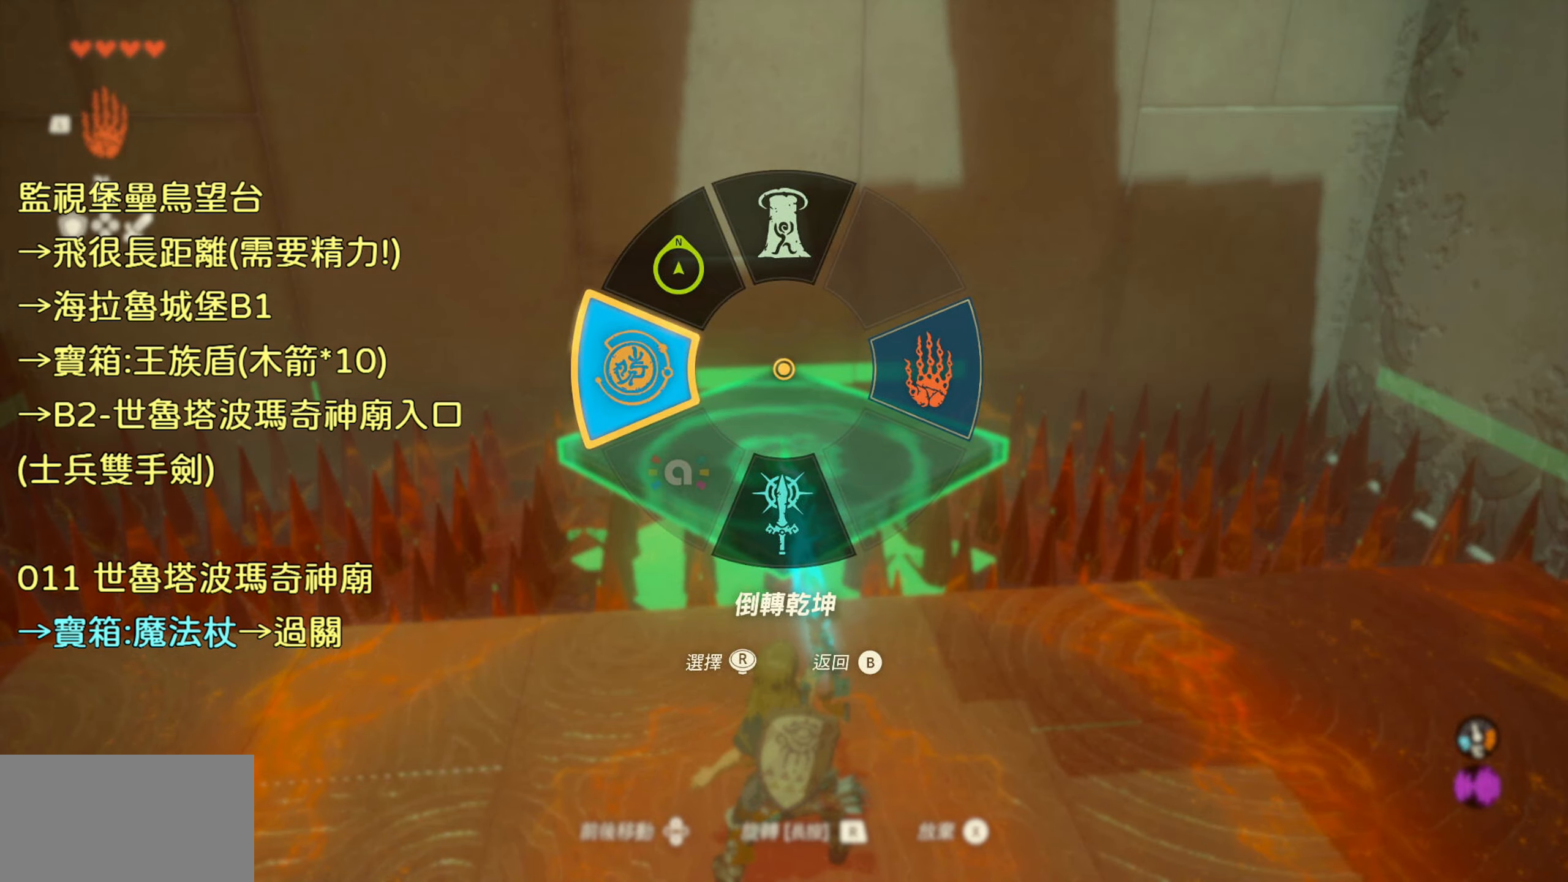
{"buttons": [], "left_stick": "center", "right_stick": "center", "events": [[200, "L1", "up"]]}
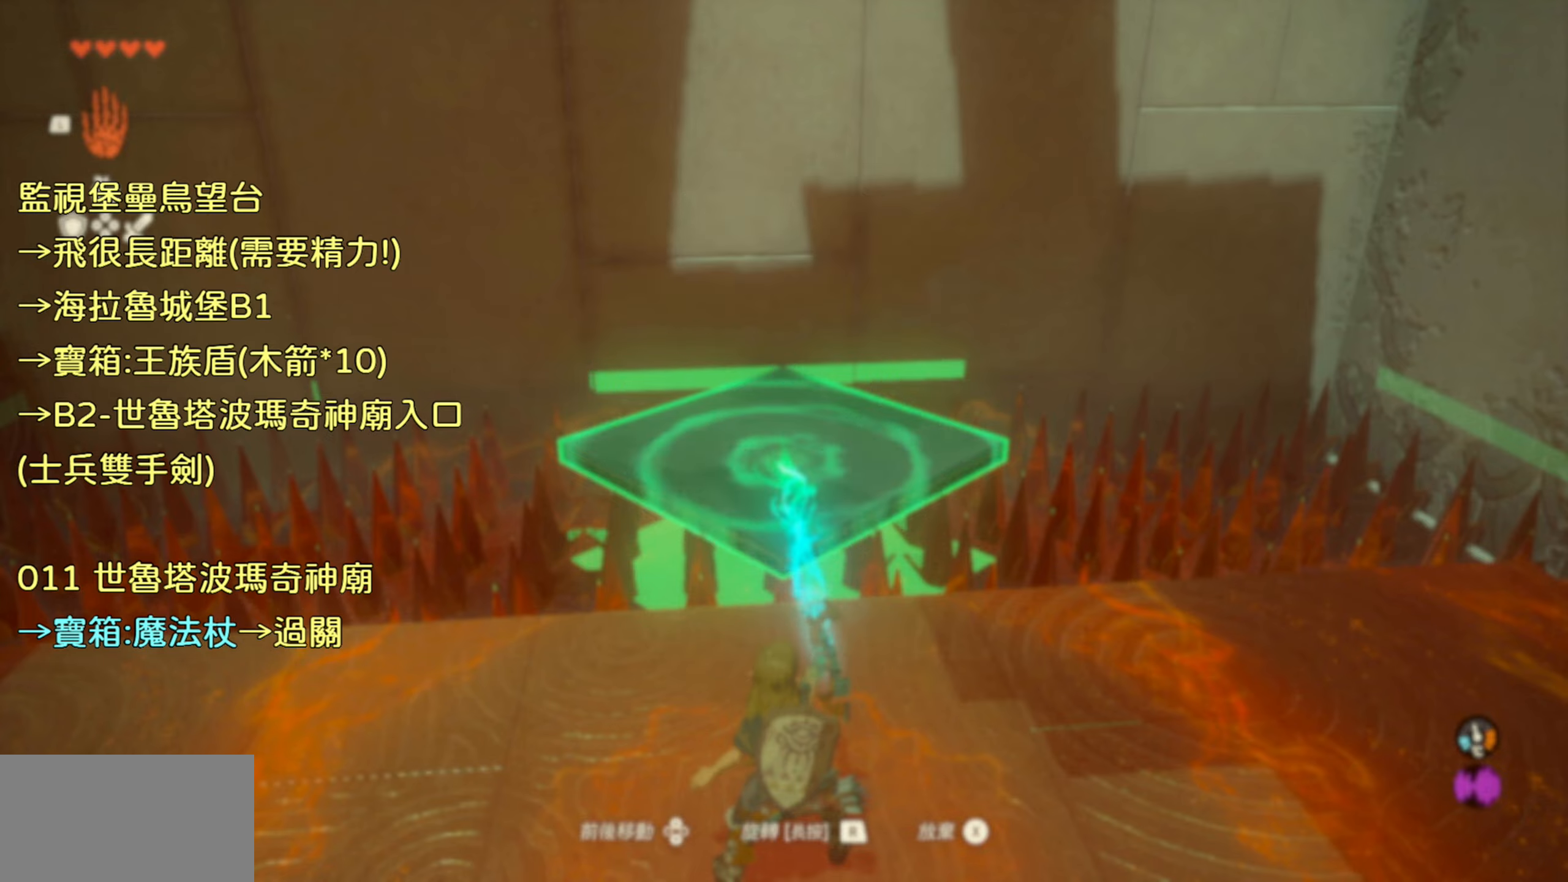
{"buttons": [], "left_stick": "up", "right_stick": "center", "events": [[167, "left_stick", "up"], [283, "right_stick", "down"], [483, "right_stick", "center"]]}
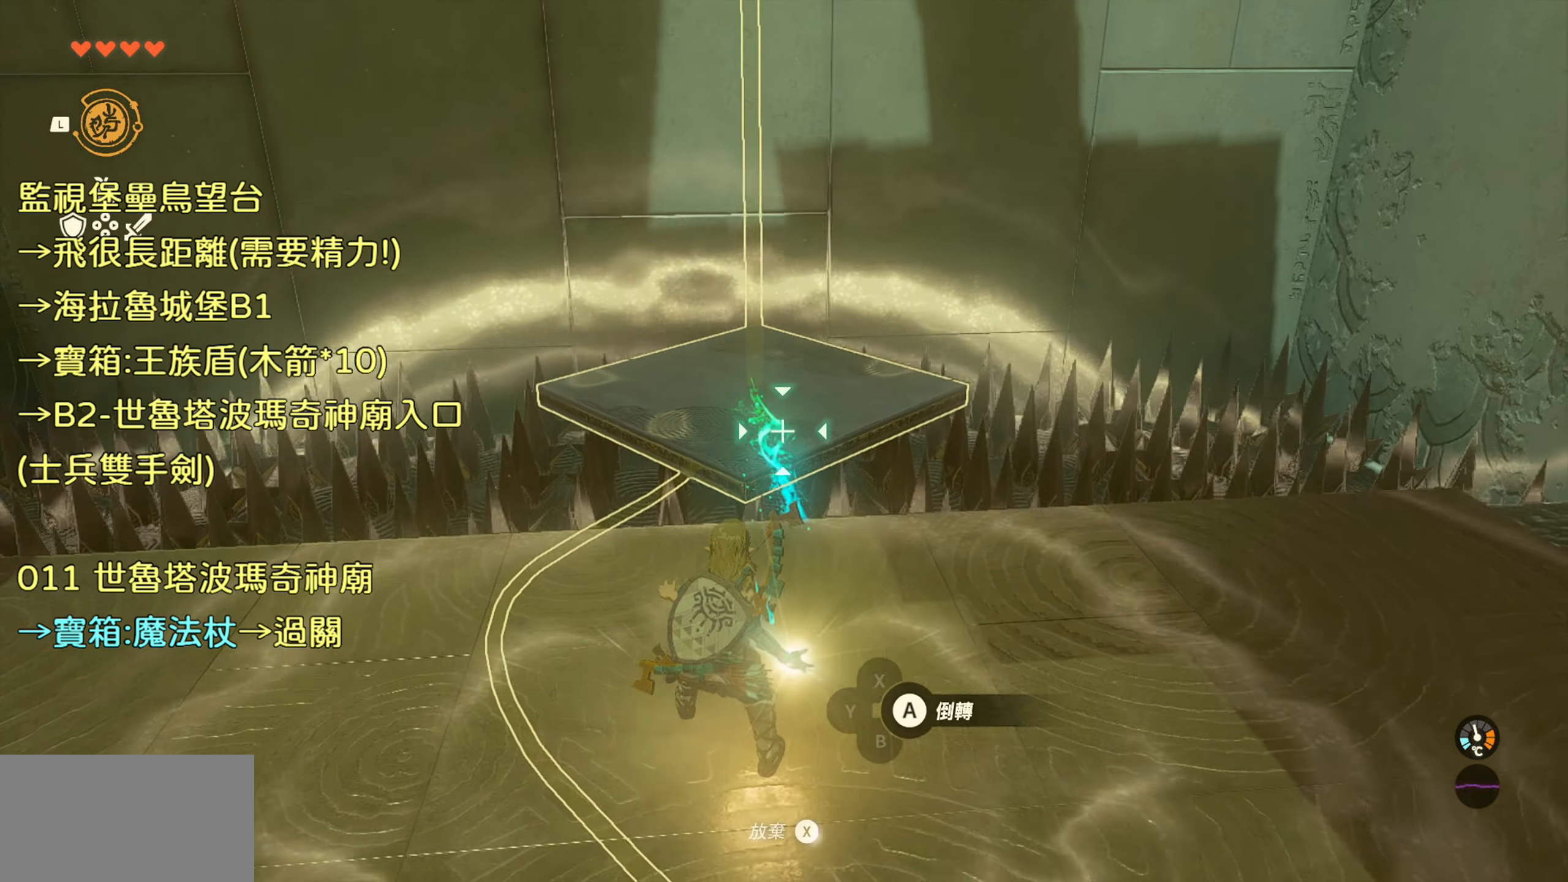
{"buttons": [], "left_stick": "center", "right_stick": "center", "events": [[233, "left_stick", "center"]]}